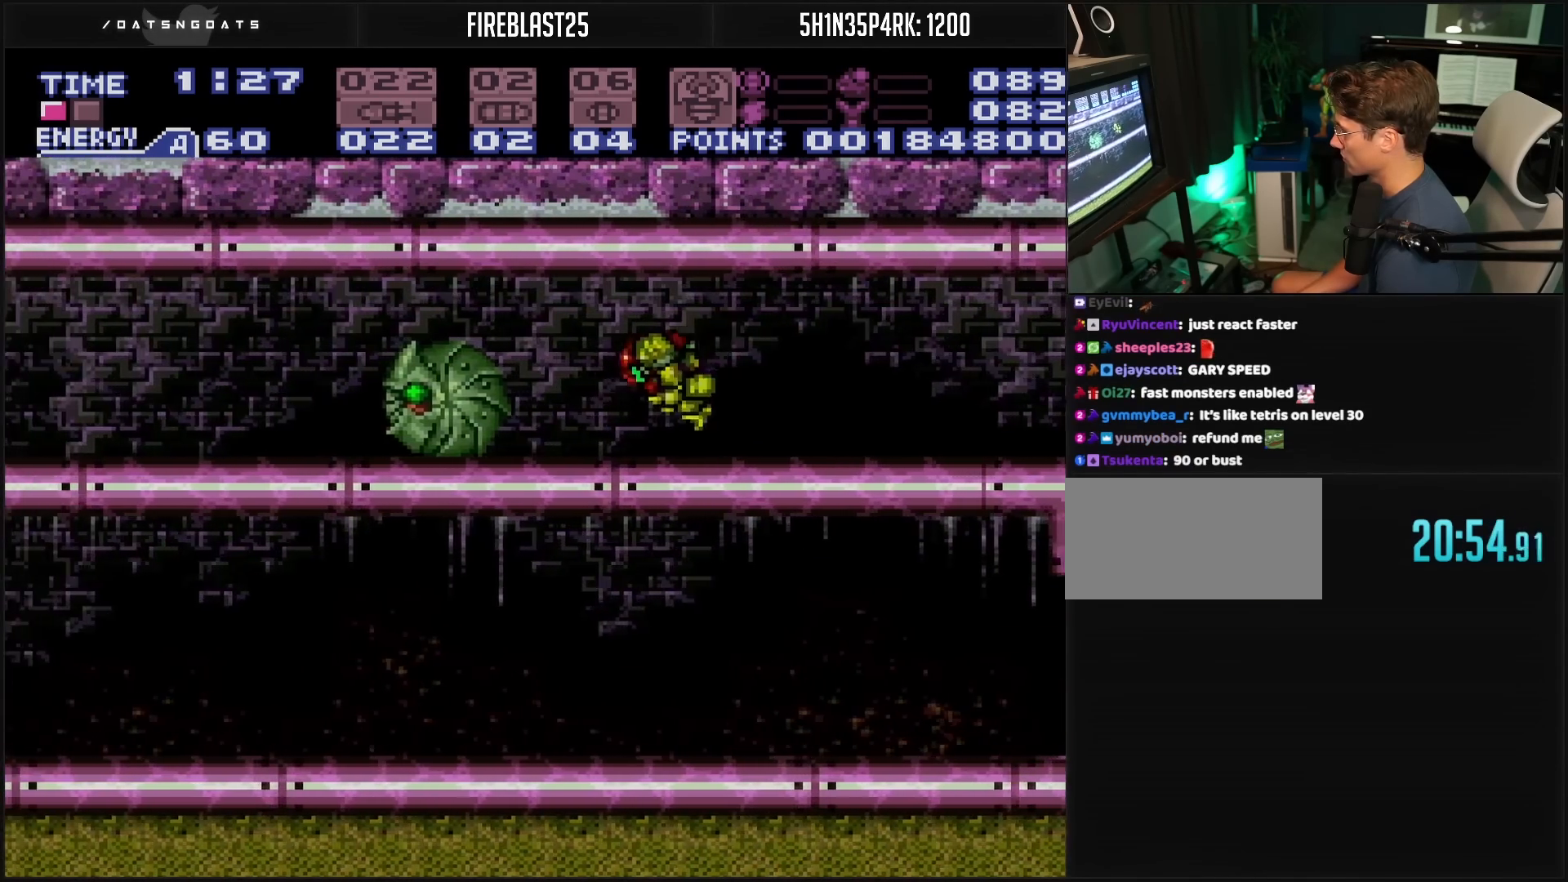
Gameplay with a controller (Nintendo layout); each line is a JSON object with the inputs held at the frame after it. "events" lists button and stick changes between this image and that frame as [ms after this image, input, new state], when the widget could be followed in between. Not read: L3 R3.
{"buttons": ["A", "B", "DPAD_DOWN"], "events": [[200, "L1", "down"], [250, "L1", "up"], [300, "A", "down"], [483, "DPAD_DOWN", "down"], [483, "DPAD_LEFT", "up"]]}
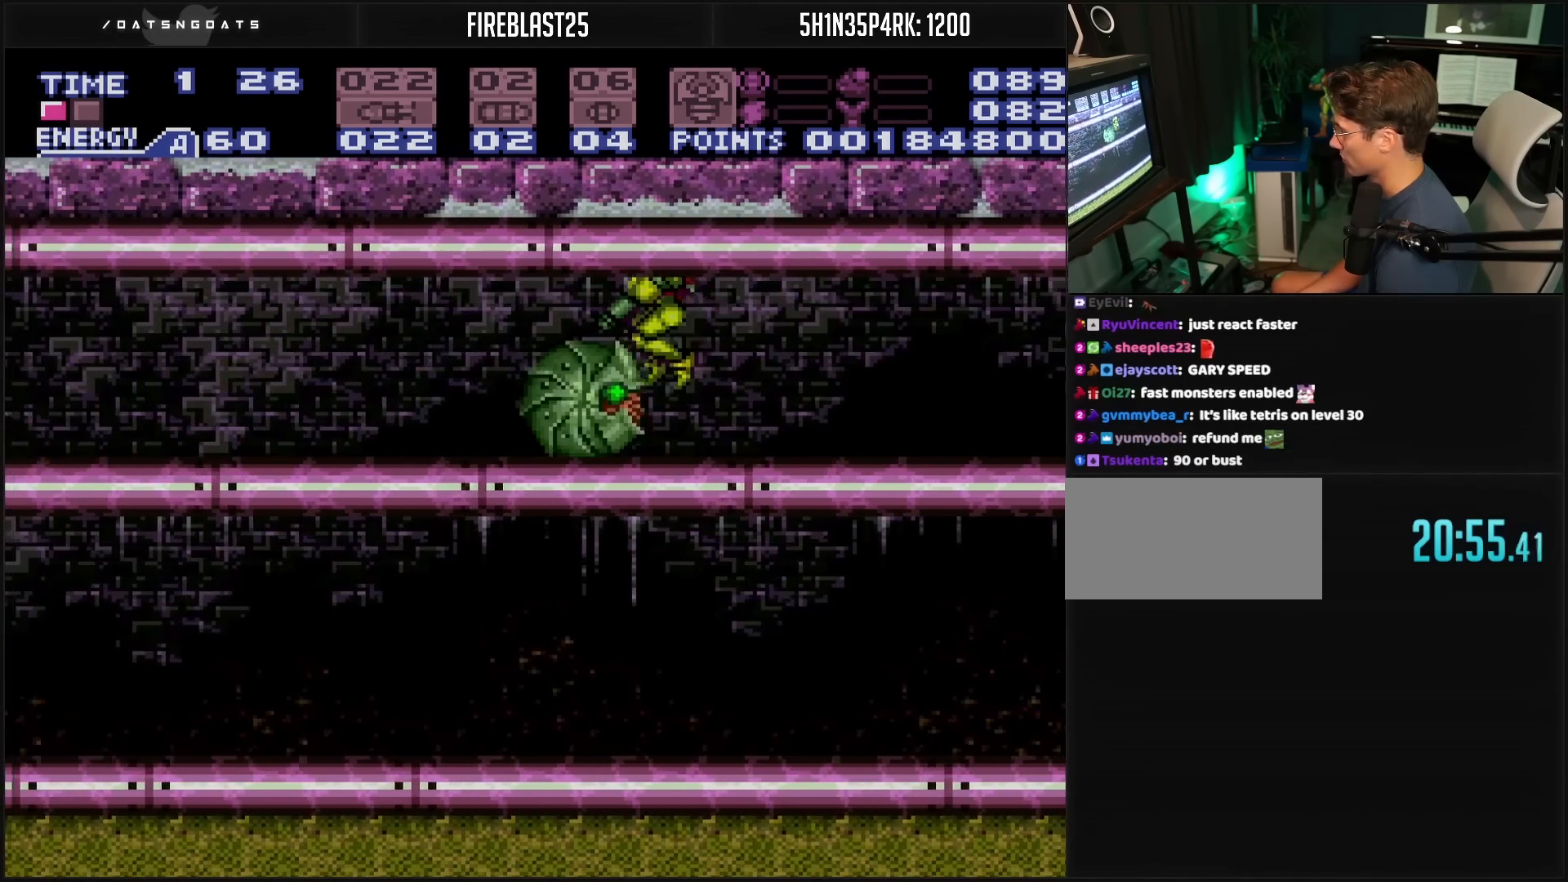
{"buttons": ["A", "B", "DPAD_DOWN"], "events": []}
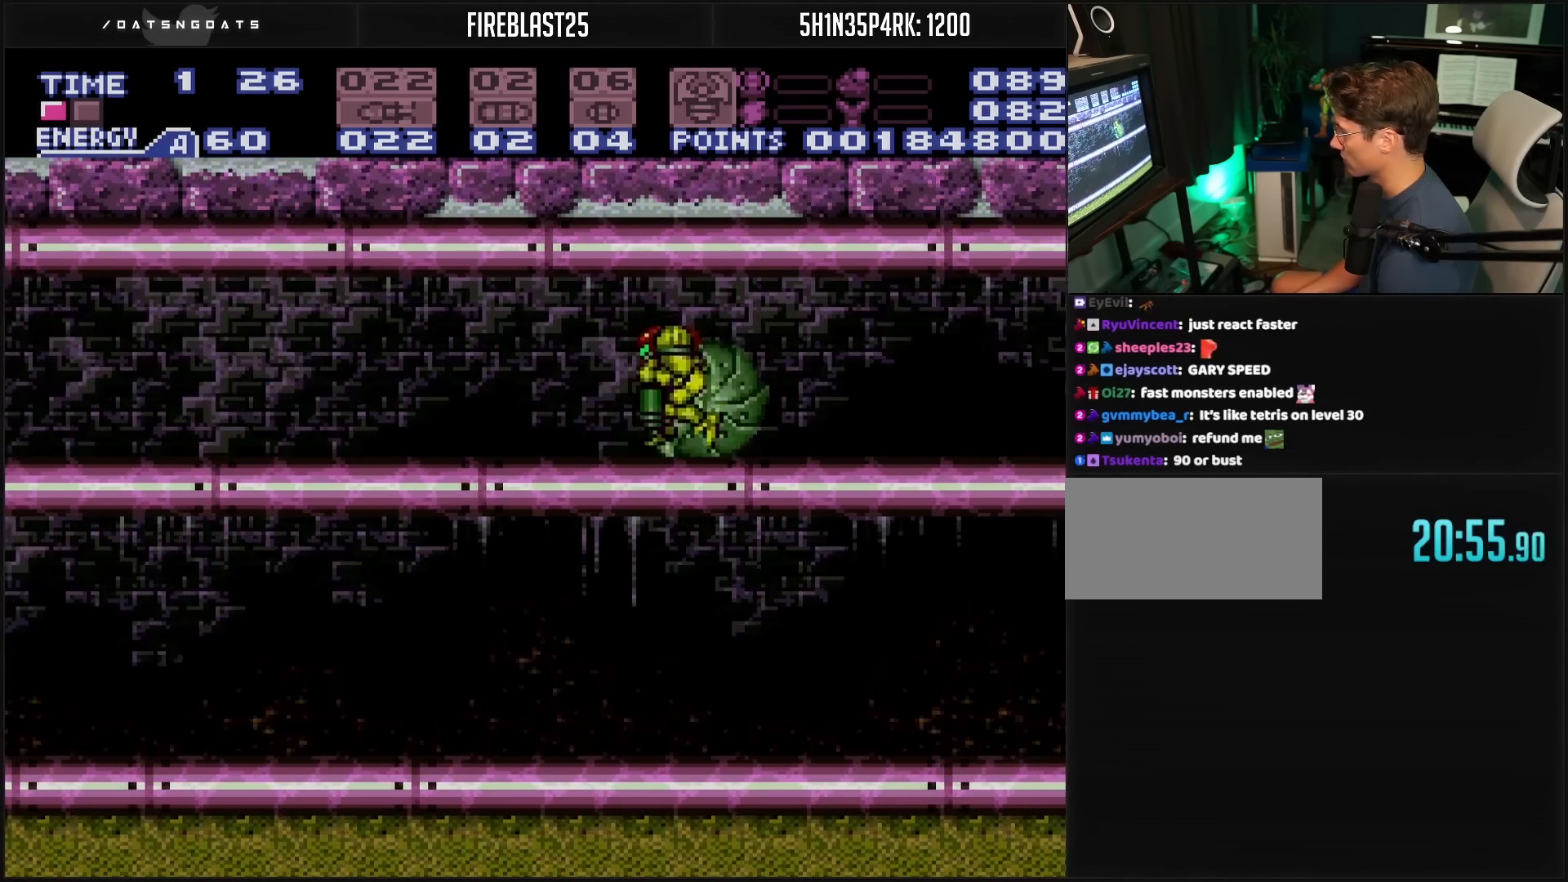
{"buttons": ["B", "DPAD_LEFT"], "events": [[100, "DPAD_LEFT", "down"], [117, "A", "up"], [117, "DPAD_DOWN", "up"], [133, "B", "up"], [167, "B", "down"], [267, "A", "down"], [283, "A", "up"], [317, "B", "up"], [367, "B", "down"]]}
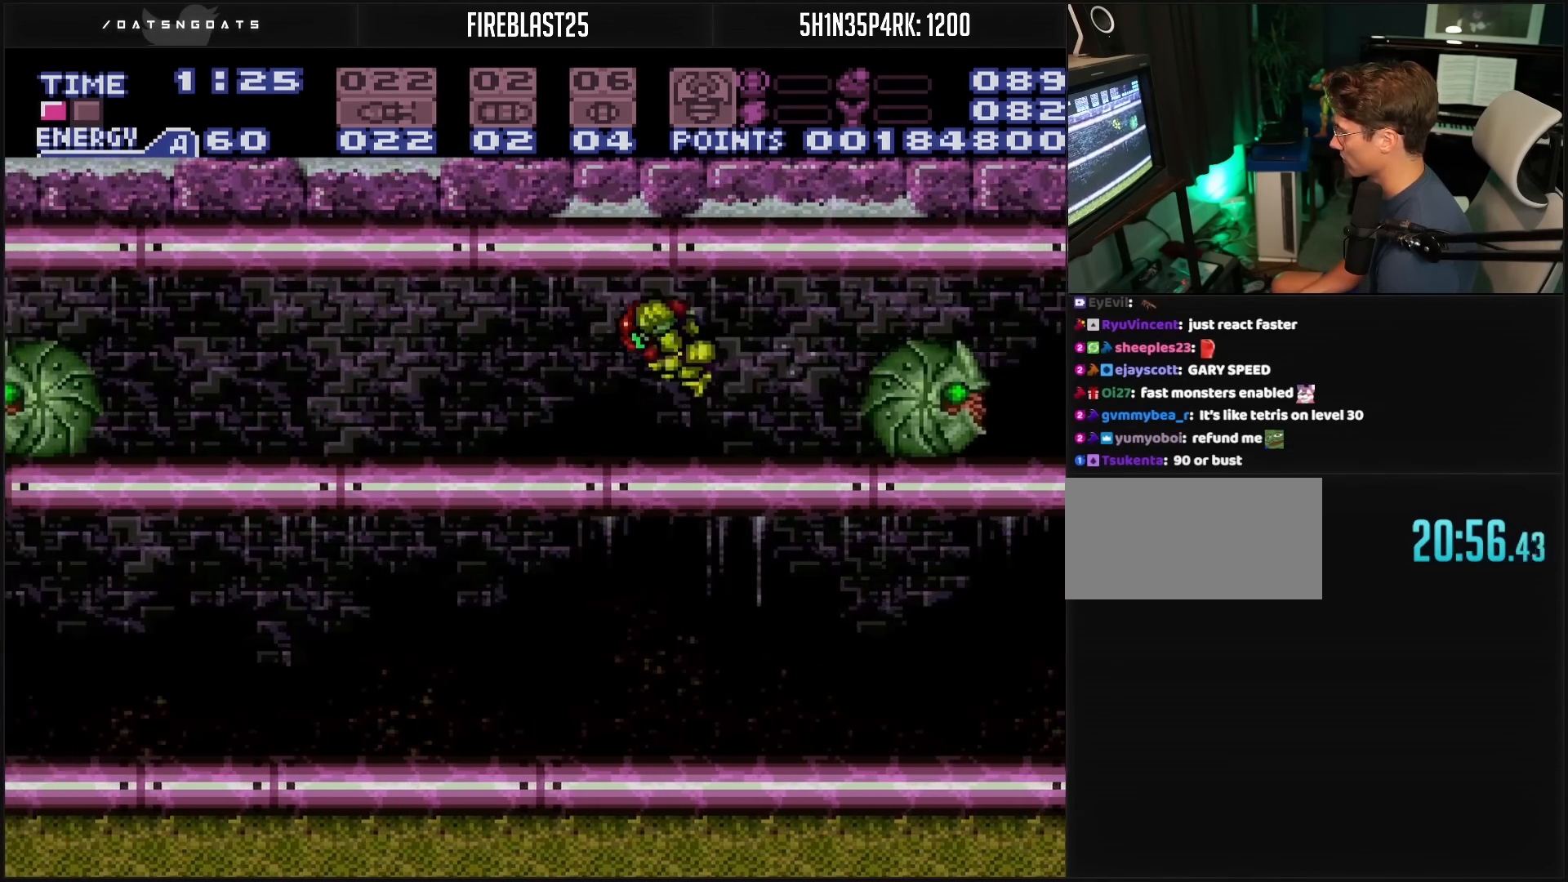
{"buttons": ["A", "B", "DPAD_LEFT"], "events": [[483, "A", "down"]]}
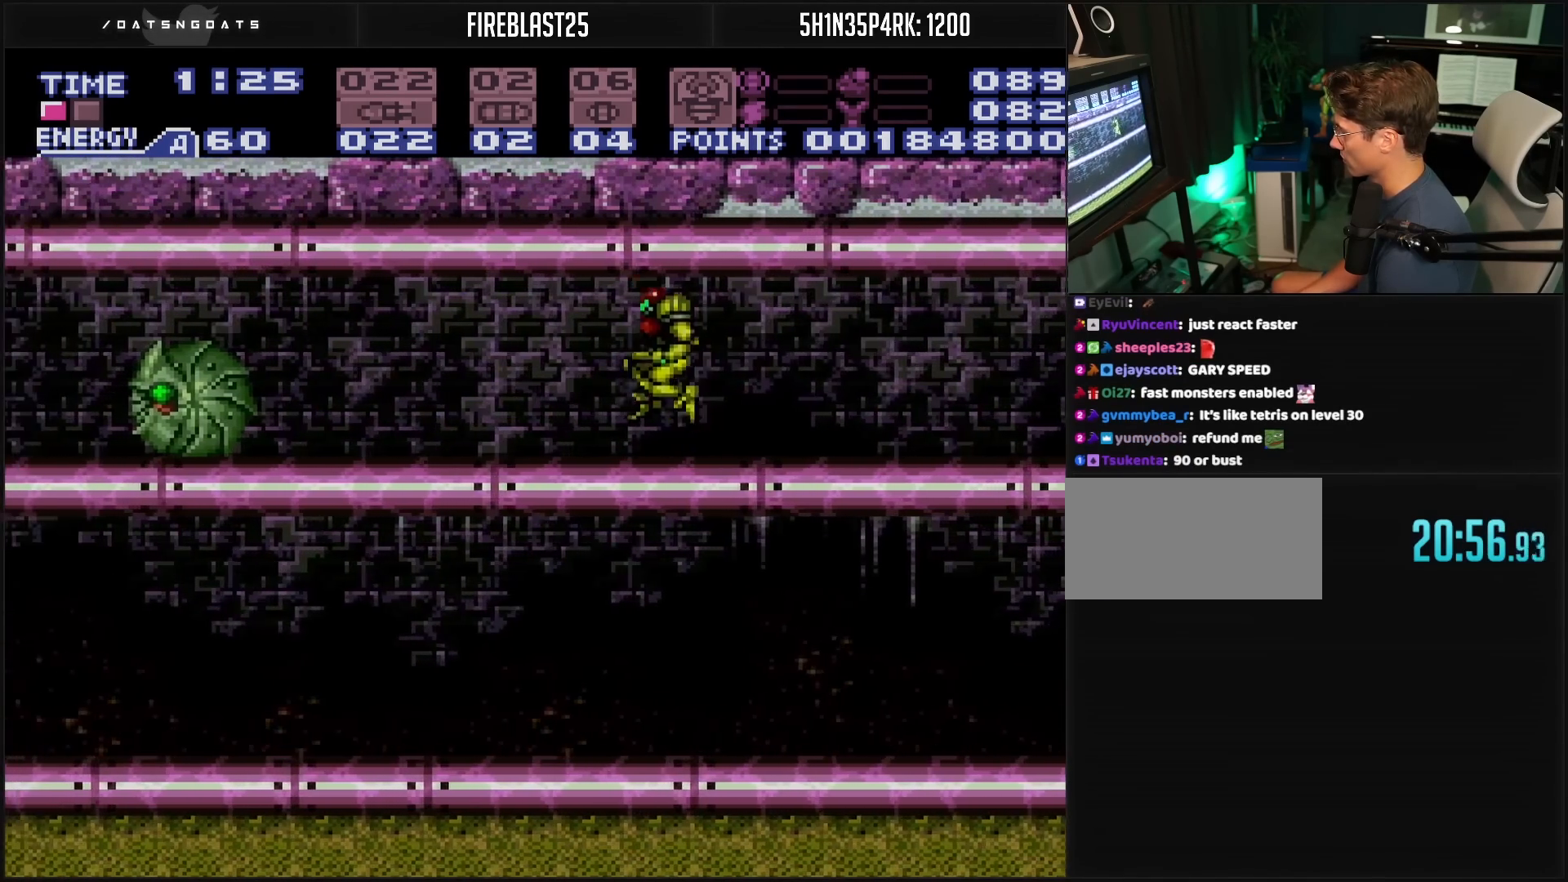
{"buttons": ["B", "DPAD_LEFT"], "events": [[83, "A", "up"]]}
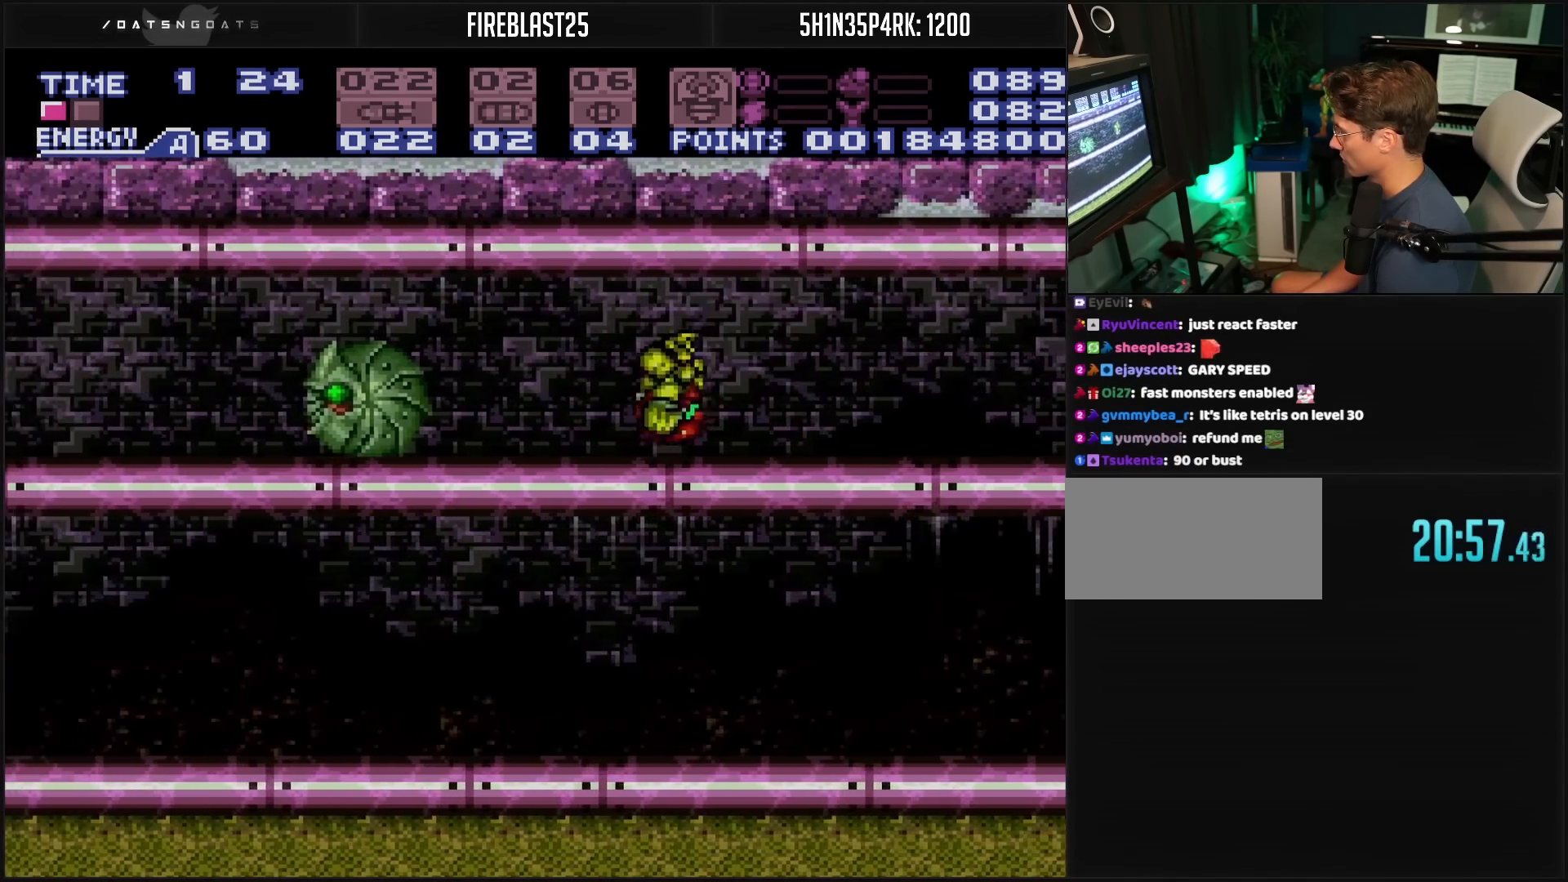
{"buttons": ["B", "L1", "DPAD_LEFT"], "events": [[133, "L1", "down"], [167, "L1", "up"], [200, "A", "down"], [233, "A", "up"], [250, "B", "up"], [400, "B", "down"], [400, "L1", "down"]]}
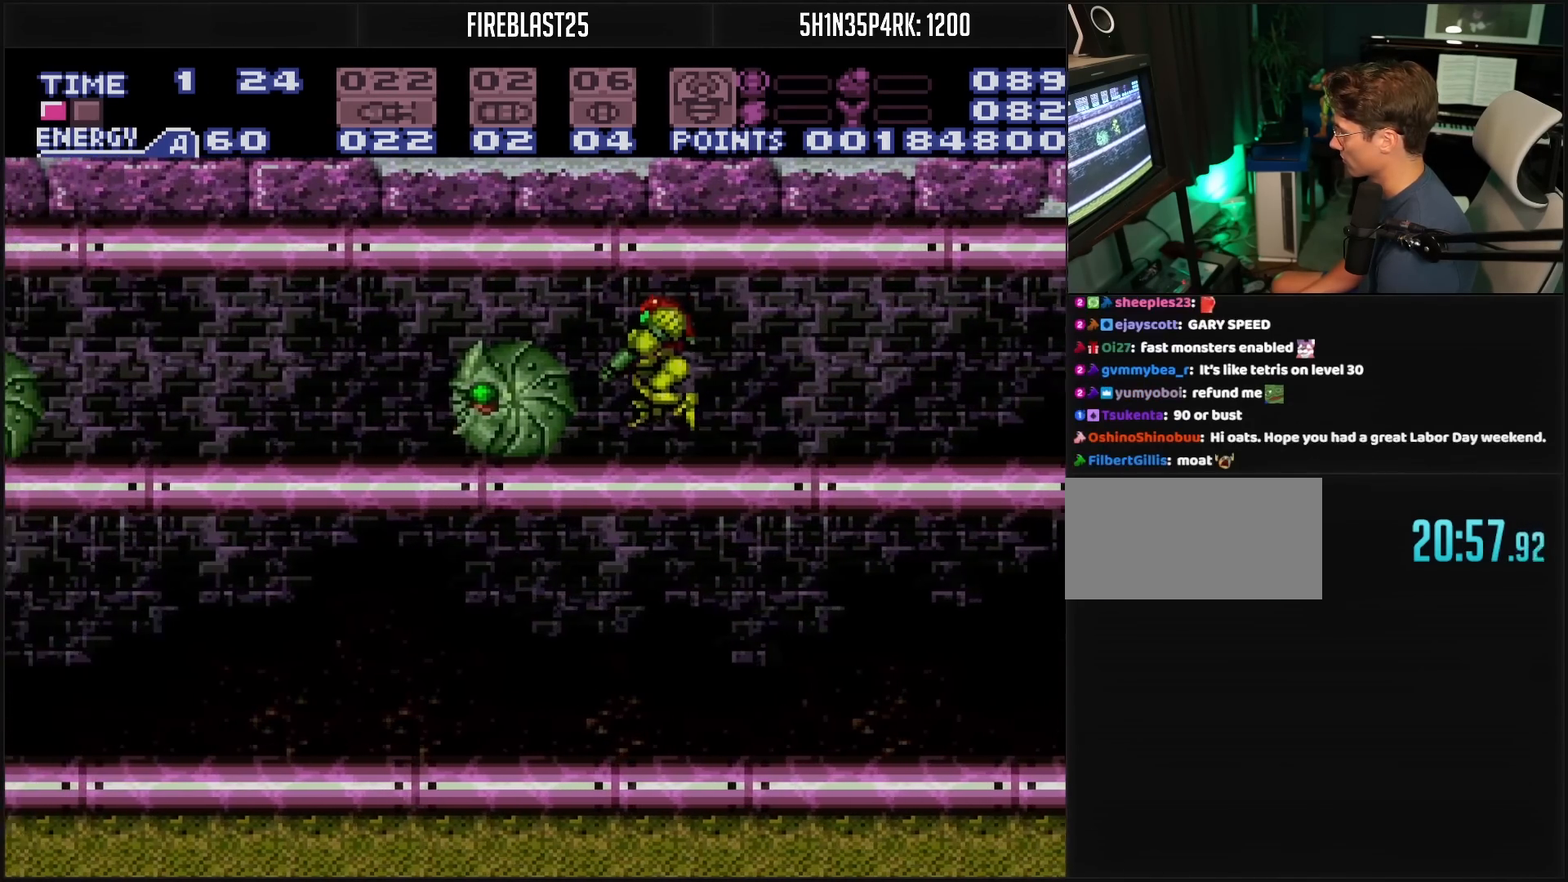
{"buttons": ["A", "B", "DPAD_DOWN"], "events": [[167, "A", "down"], [167, "L1", "up"], [317, "DPAD_DOWN", "down"], [333, "DPAD_LEFT", "up"]]}
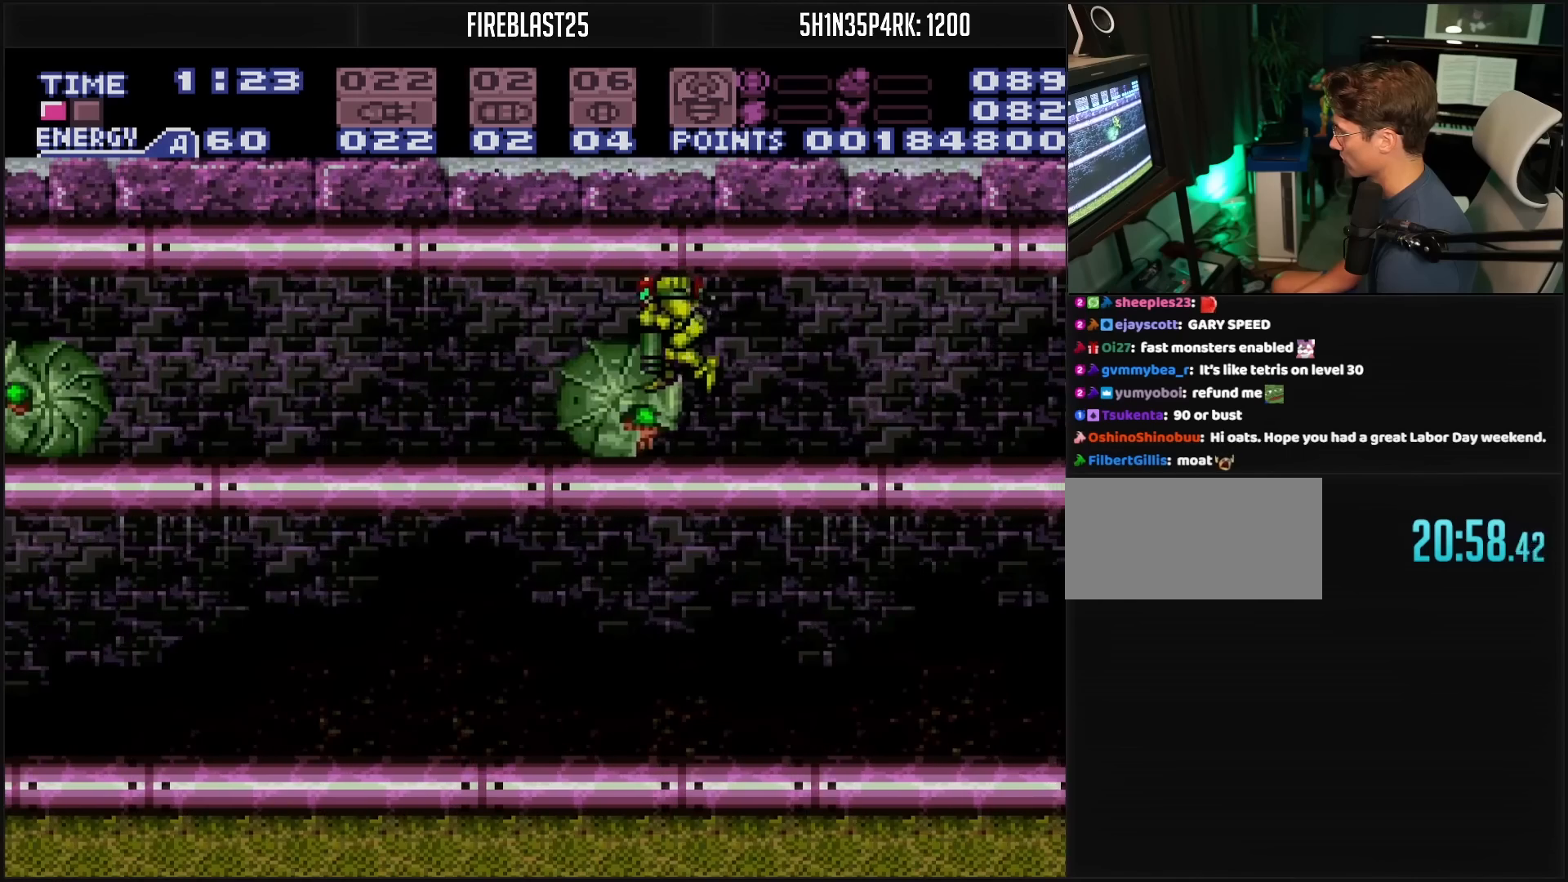
{"buttons": ["B", "DPAD_LEFT"], "events": [[483, "A", "up"], [483, "DPAD_DOWN", "up"], [483, "DPAD_LEFT", "down"]]}
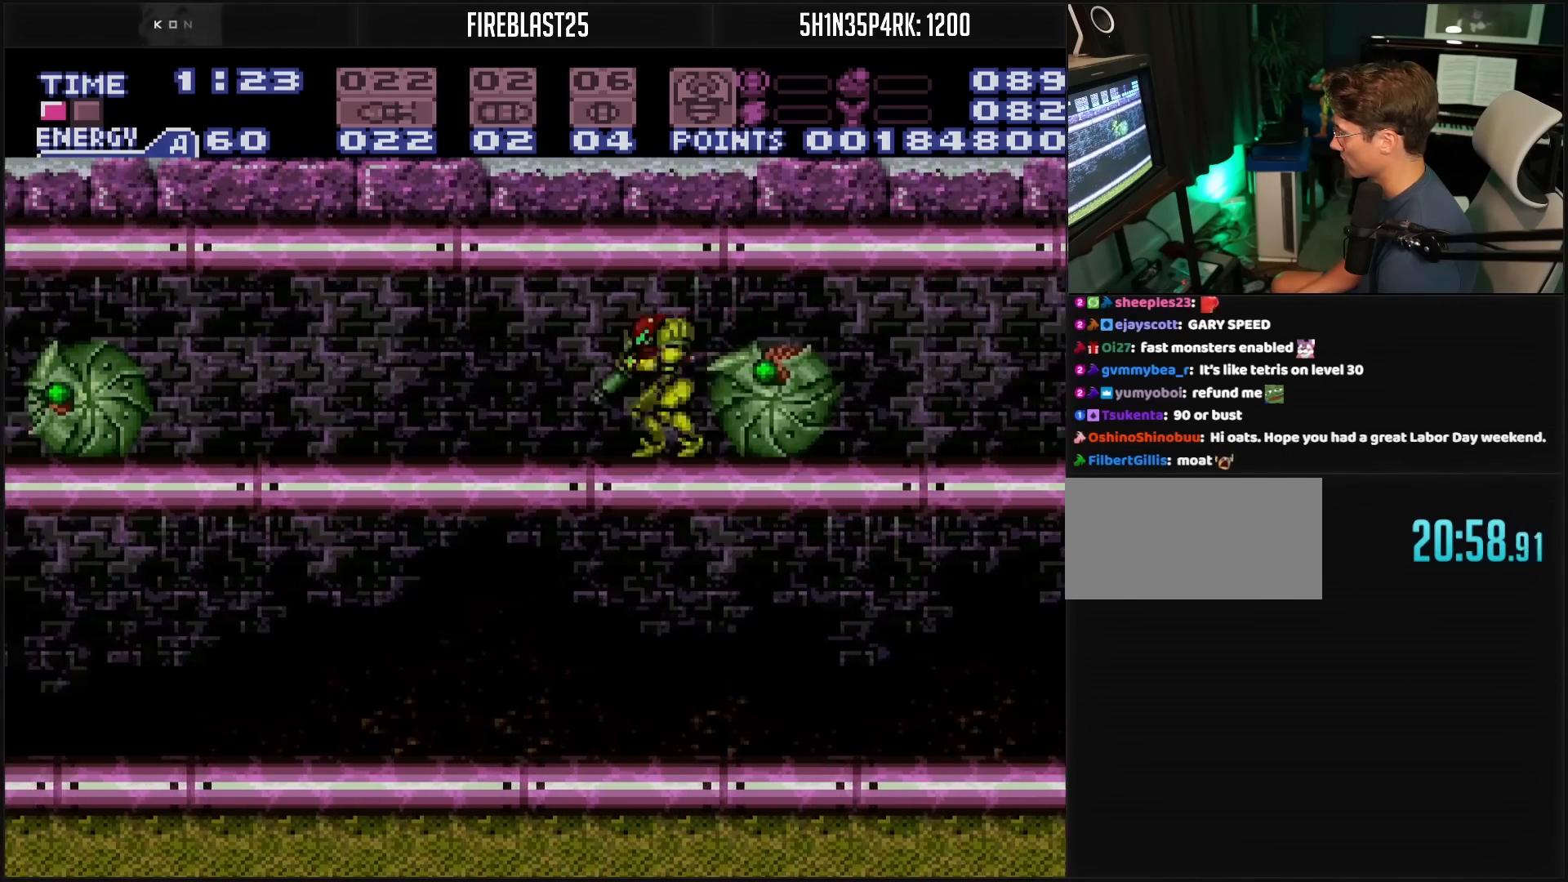
{"buttons": ["B", "DPAD_LEFT"], "events": [[33, "A", "down"], [117, "A", "up"], [133, "B", "up"], [250, "B", "down"]]}
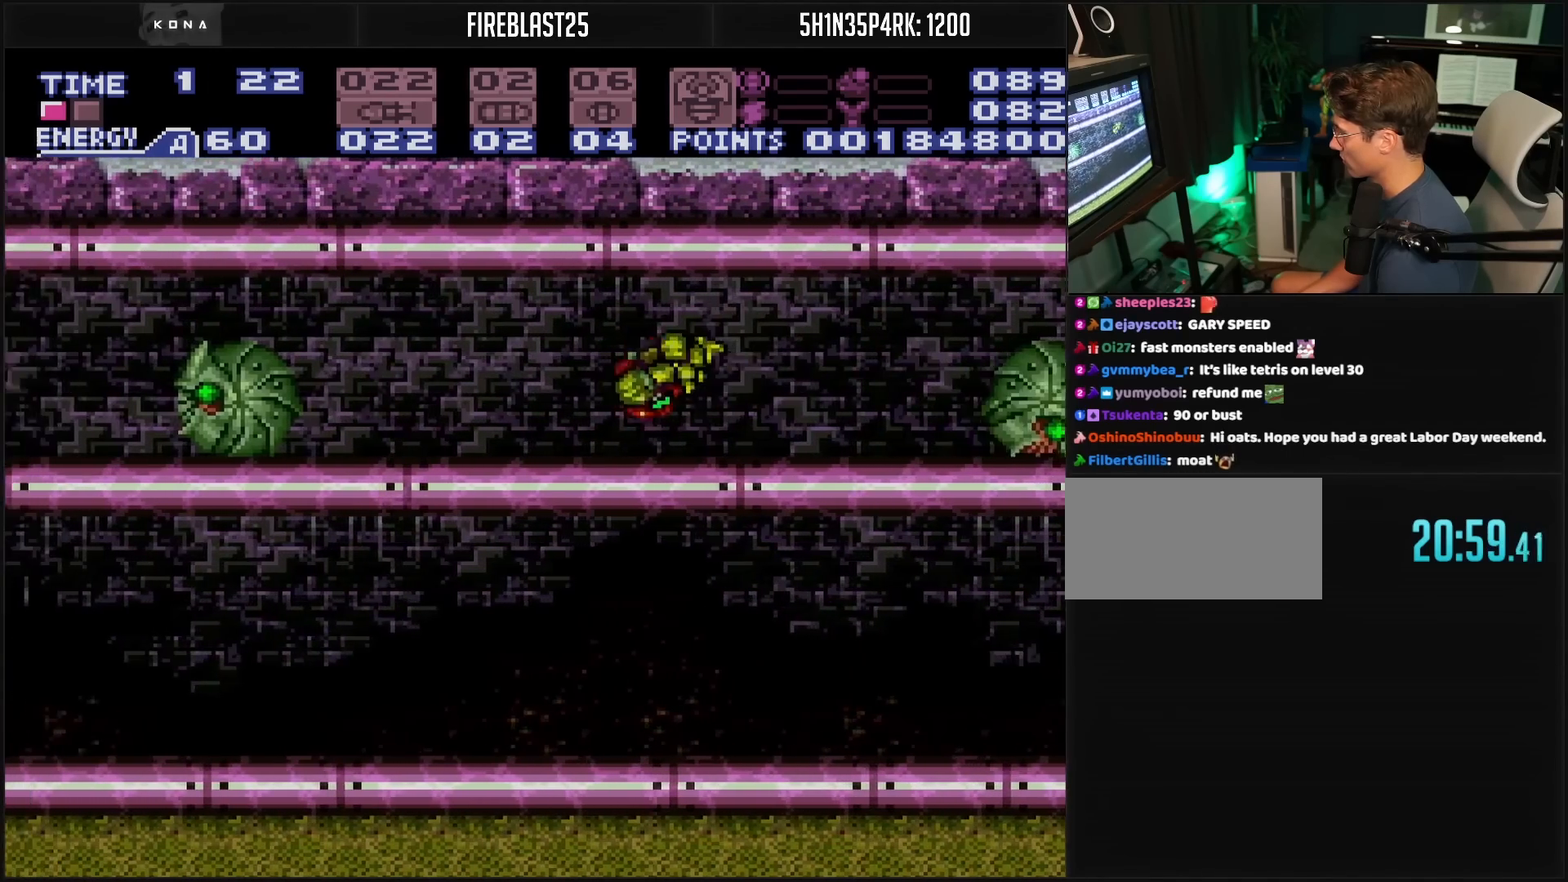
{"buttons": ["B", "DPAD_LEFT"], "events": [[100, "L1", "down"], [150, "L1", "up"], [167, "A", "down"], [300, "A", "up"], [300, "B", "up"], [367, "B", "down"]]}
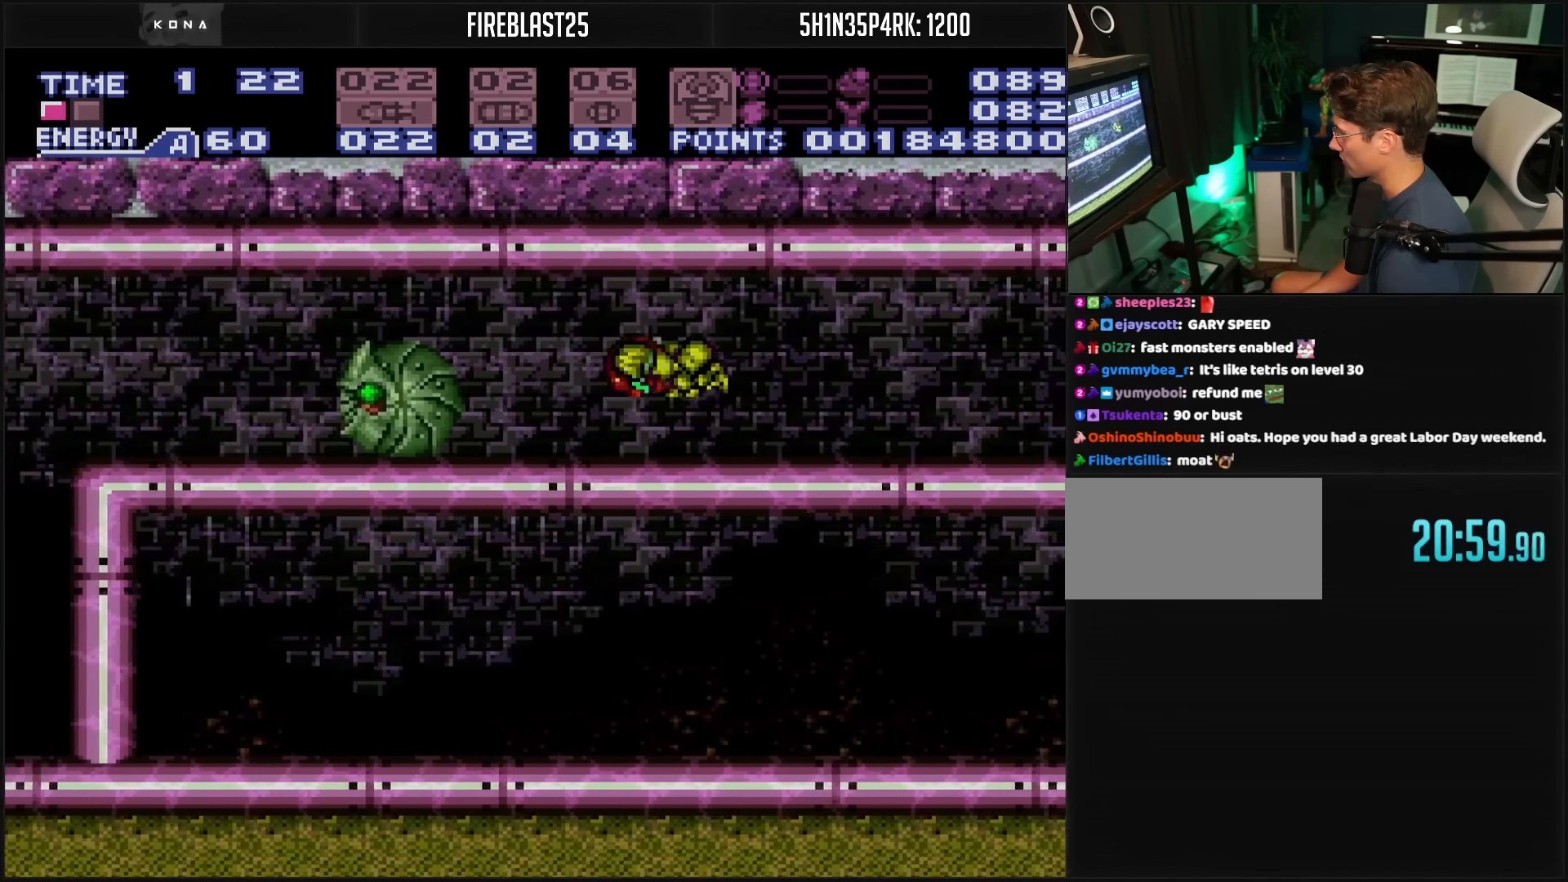
{"buttons": ["A", "B", "DPAD_LEFT"], "events": [[250, "L1", "down"], [333, "L1", "up"], [350, "A", "down"]]}
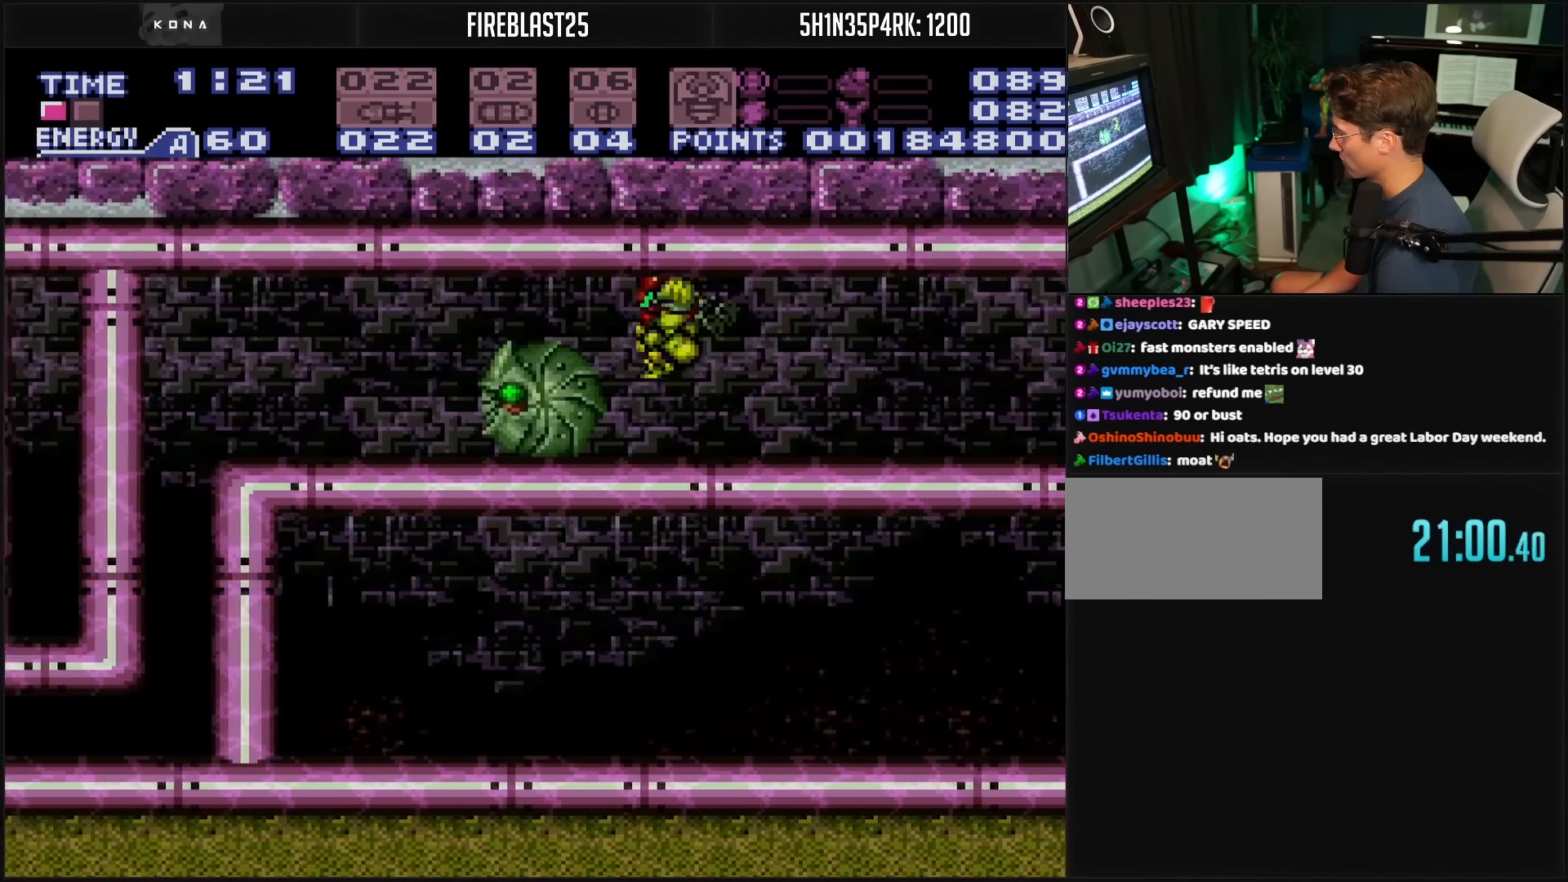
{"buttons": ["A", "B", "DPAD_DOWN"], "events": [[117, "DPAD_DOWN", "down"], [117, "DPAD_LEFT", "up"]]}
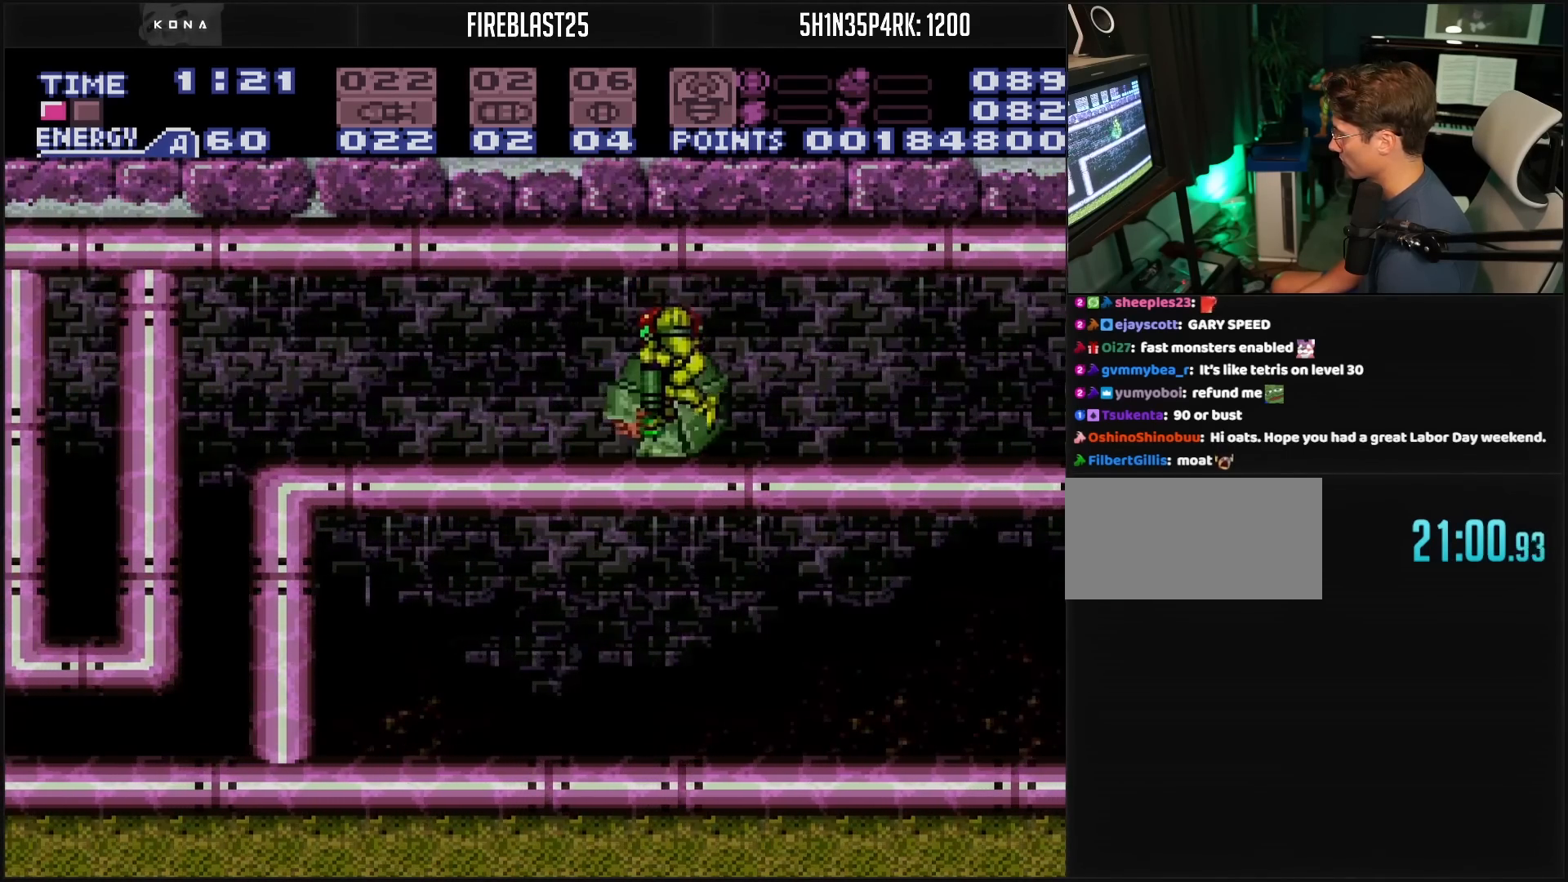
{"buttons": ["B", "DPAD_LEFT"], "events": [[183, "A", "up"], [200, "DPAD_LEFT", "down"], [217, "DPAD_DOWN", "up"], [250, "A", "down"], [417, "A", "up"], [417, "B", "up"], [450, "B", "down"]]}
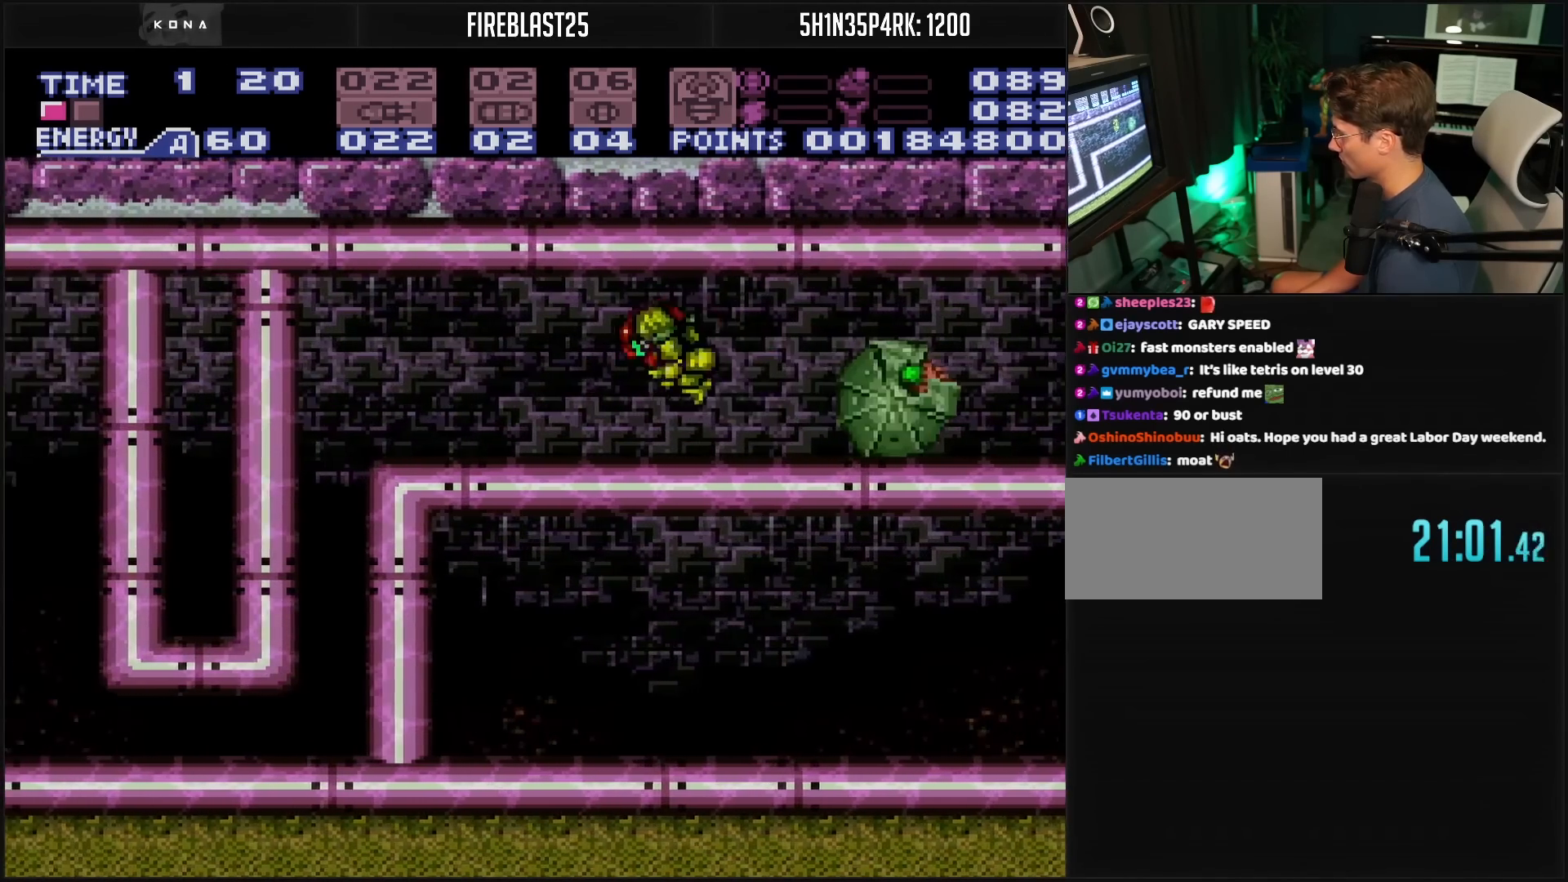
{"buttons": ["A", "B", "DPAD_LEFT"], "events": [[317, "L1", "down"], [467, "A", "down"], [467, "L1", "up"]]}
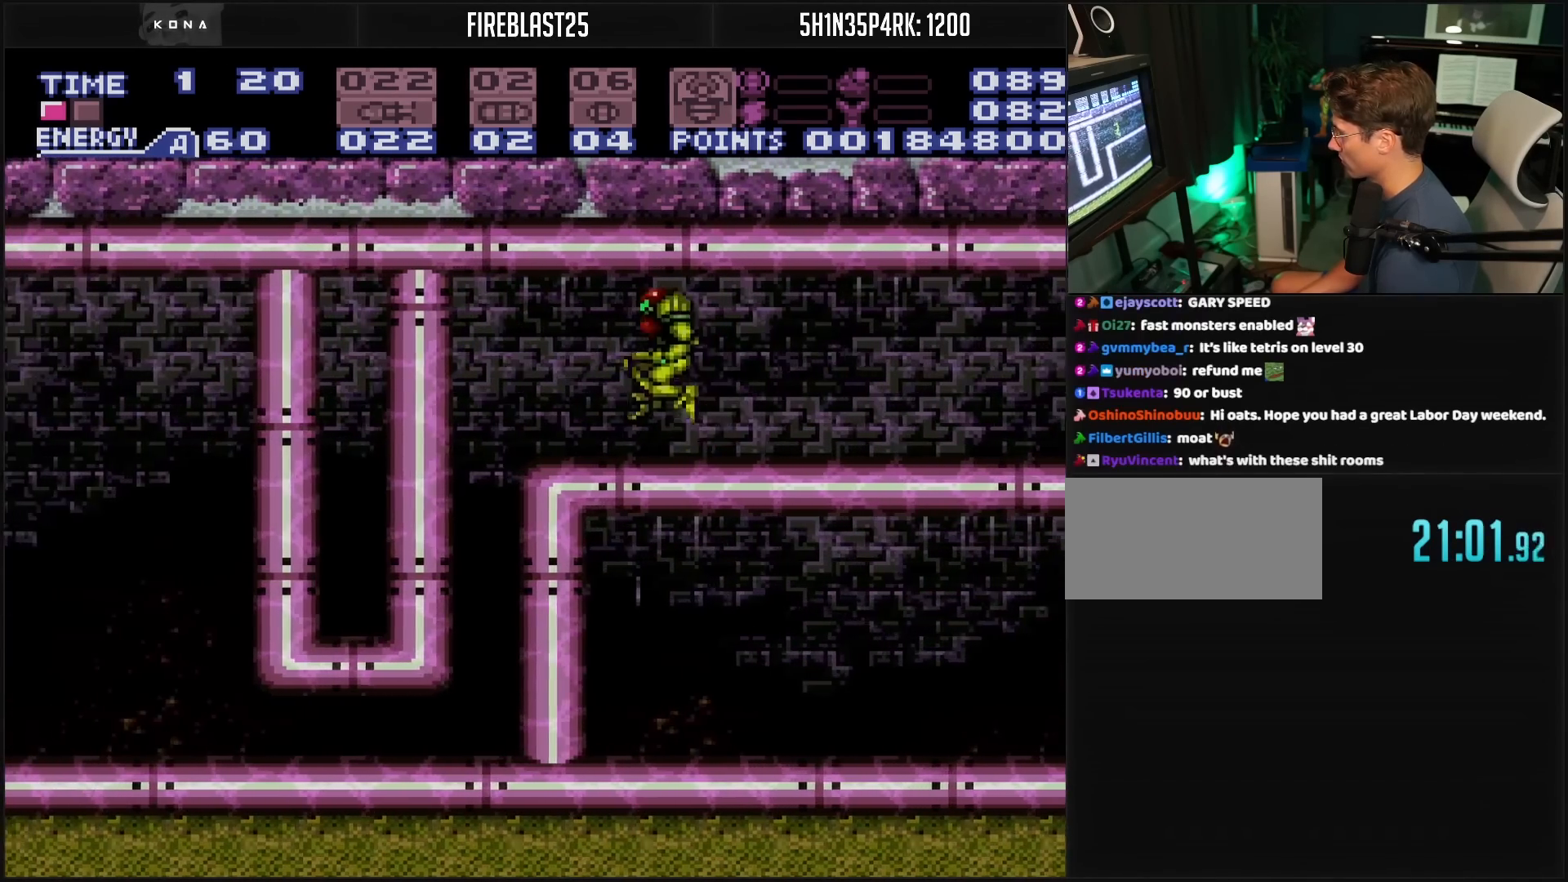
{"buttons": ["B"], "events": [[33, "A", "up"], [67, "B", "up"], [150, "B", "down"], [500, "DPAD_LEFT", "up"]]}
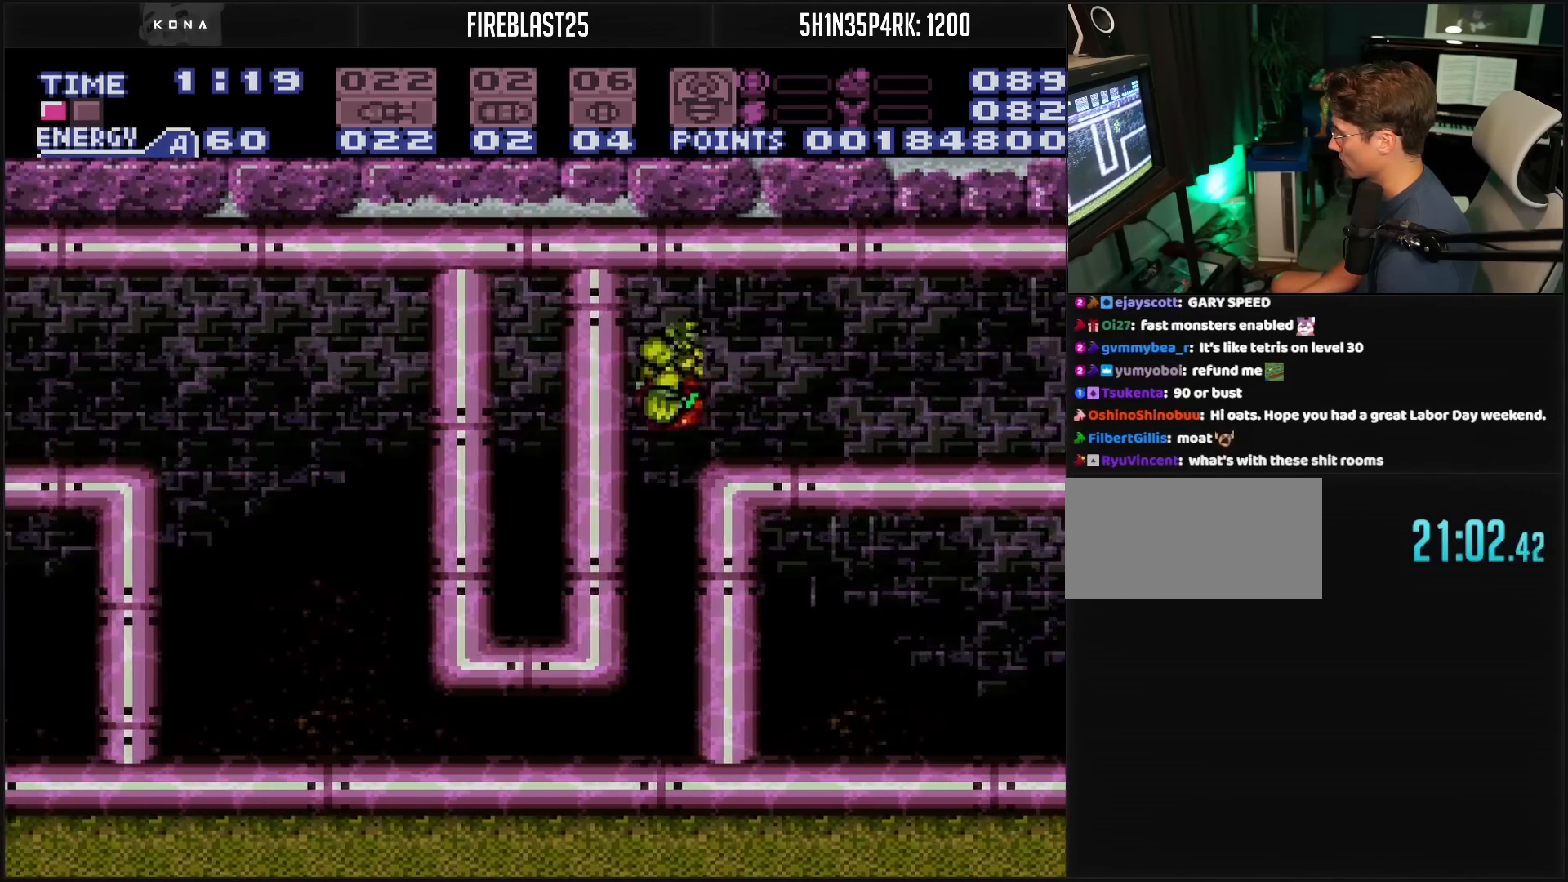
{"buttons": ["DPAD_LEFT"], "events": [[50, "DPAD_DOWN", "down"], [133, "DPAD_DOWN", "up"], [283, "B", "up"], [283, "DPAD_LEFT", "down"]]}
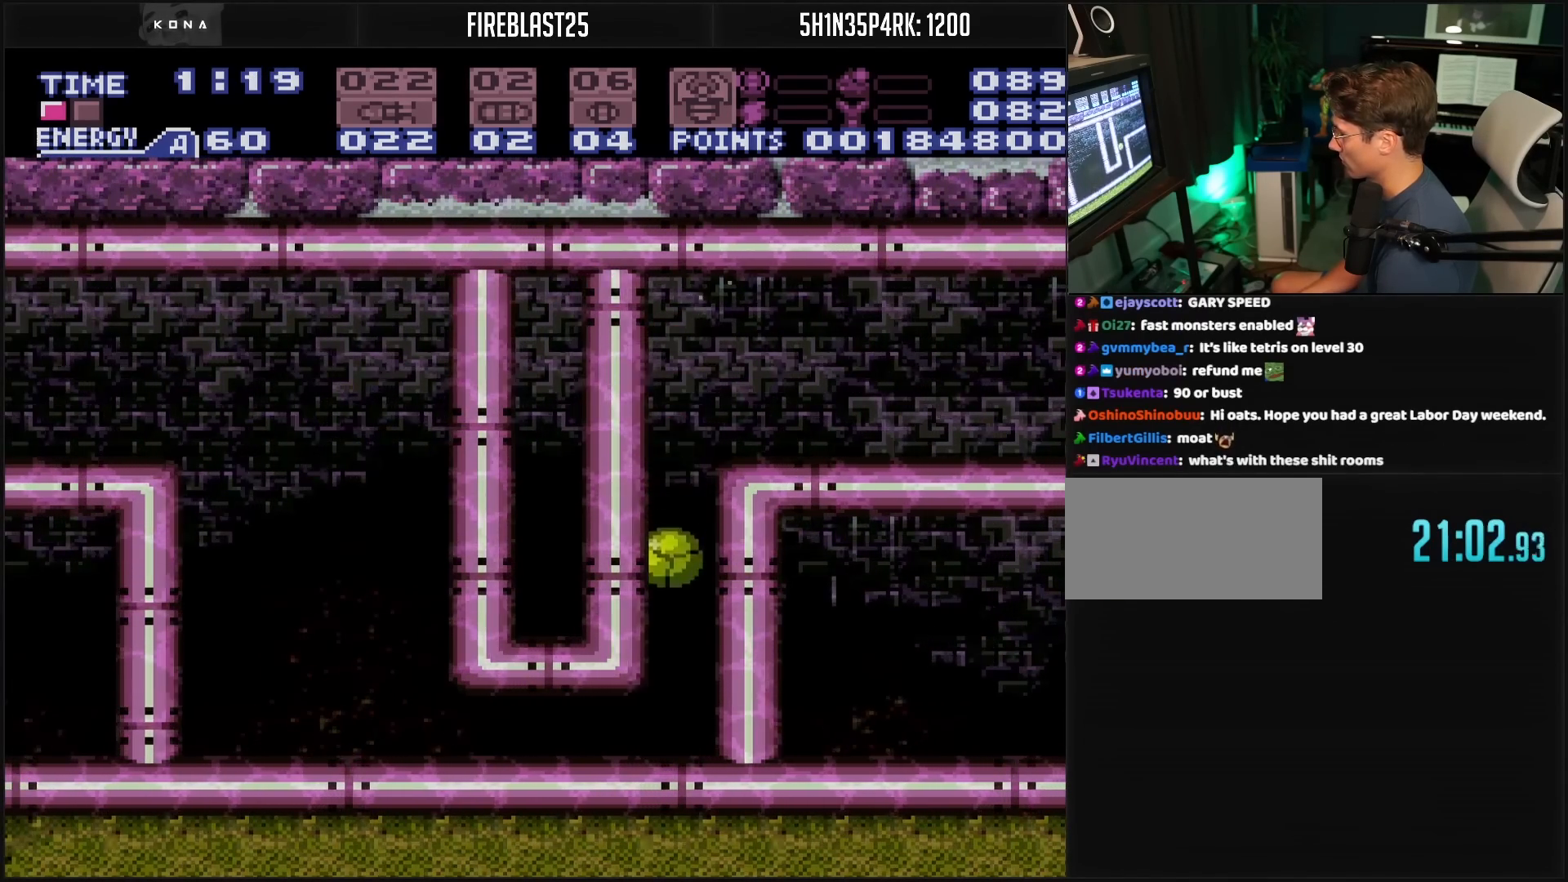
{"buttons": ["DPAD_LEFT"], "events": [[317, "X", "down"], [333, "X", "up"]]}
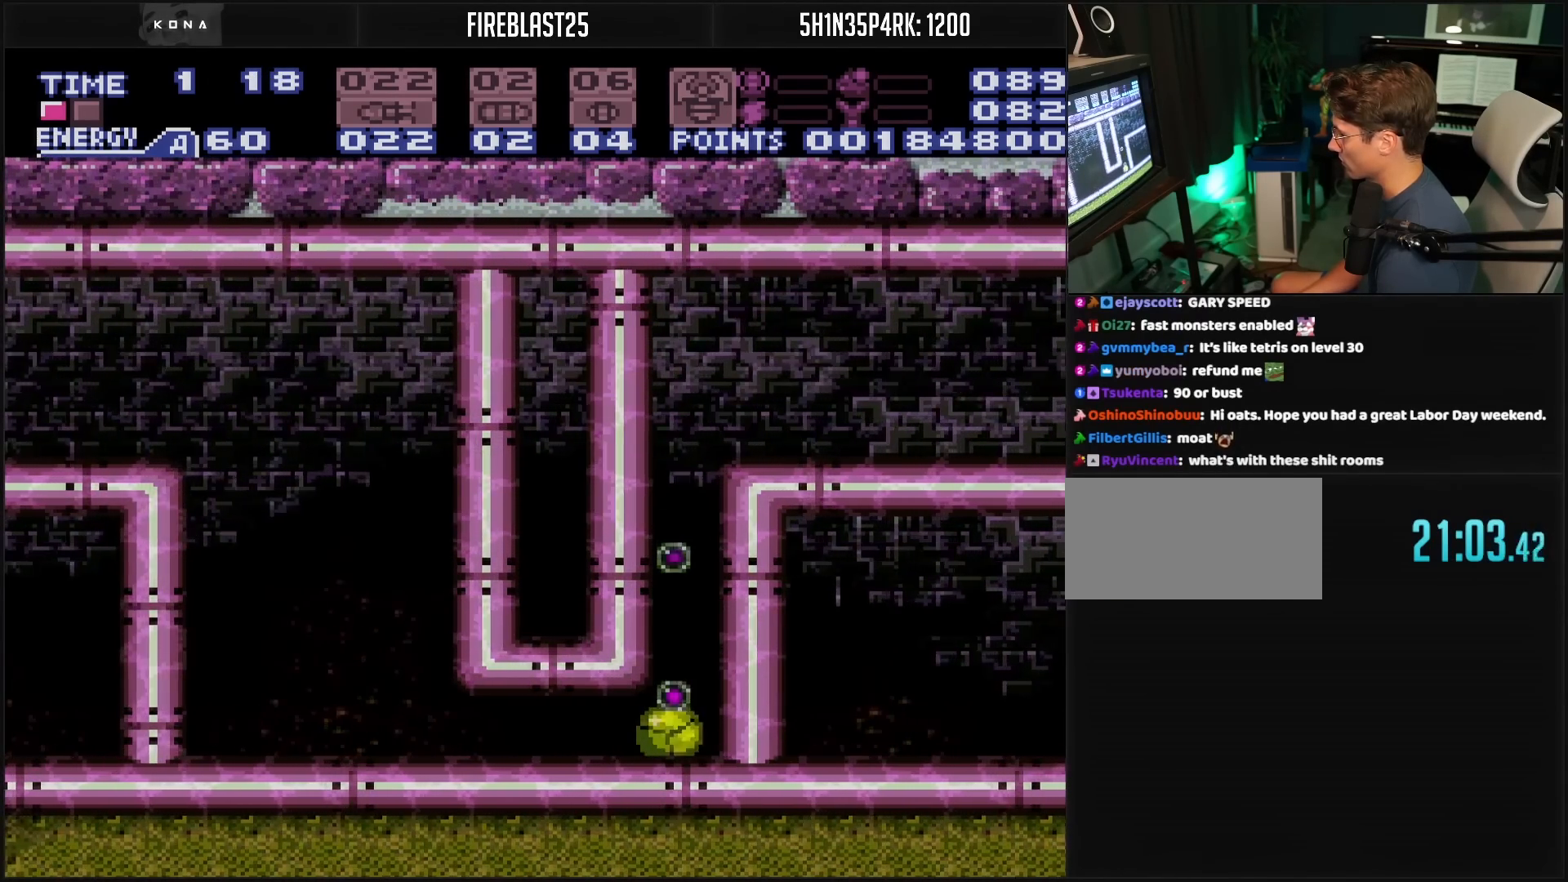
{"buttons": ["B", "R1", "DPAD_LEFT"], "events": [[83, "B", "down"], [467, "R1", "down"]]}
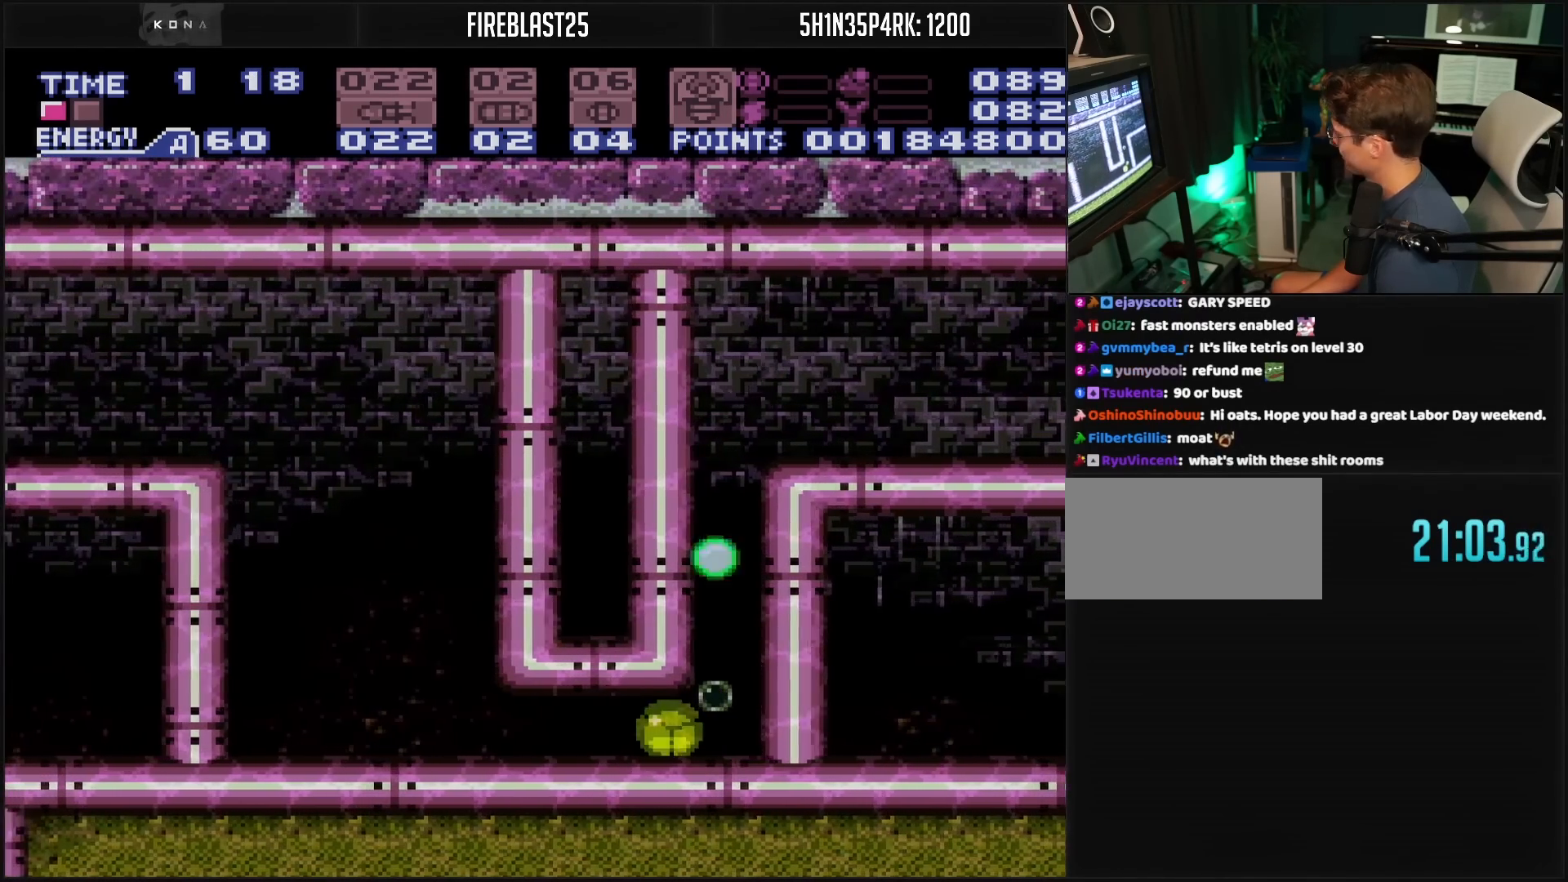
{"buttons": ["B", "DPAD_LEFT"], "events": [[17, "R1", "up"], [417, "R1", "down"], [433, "R1", "up"]]}
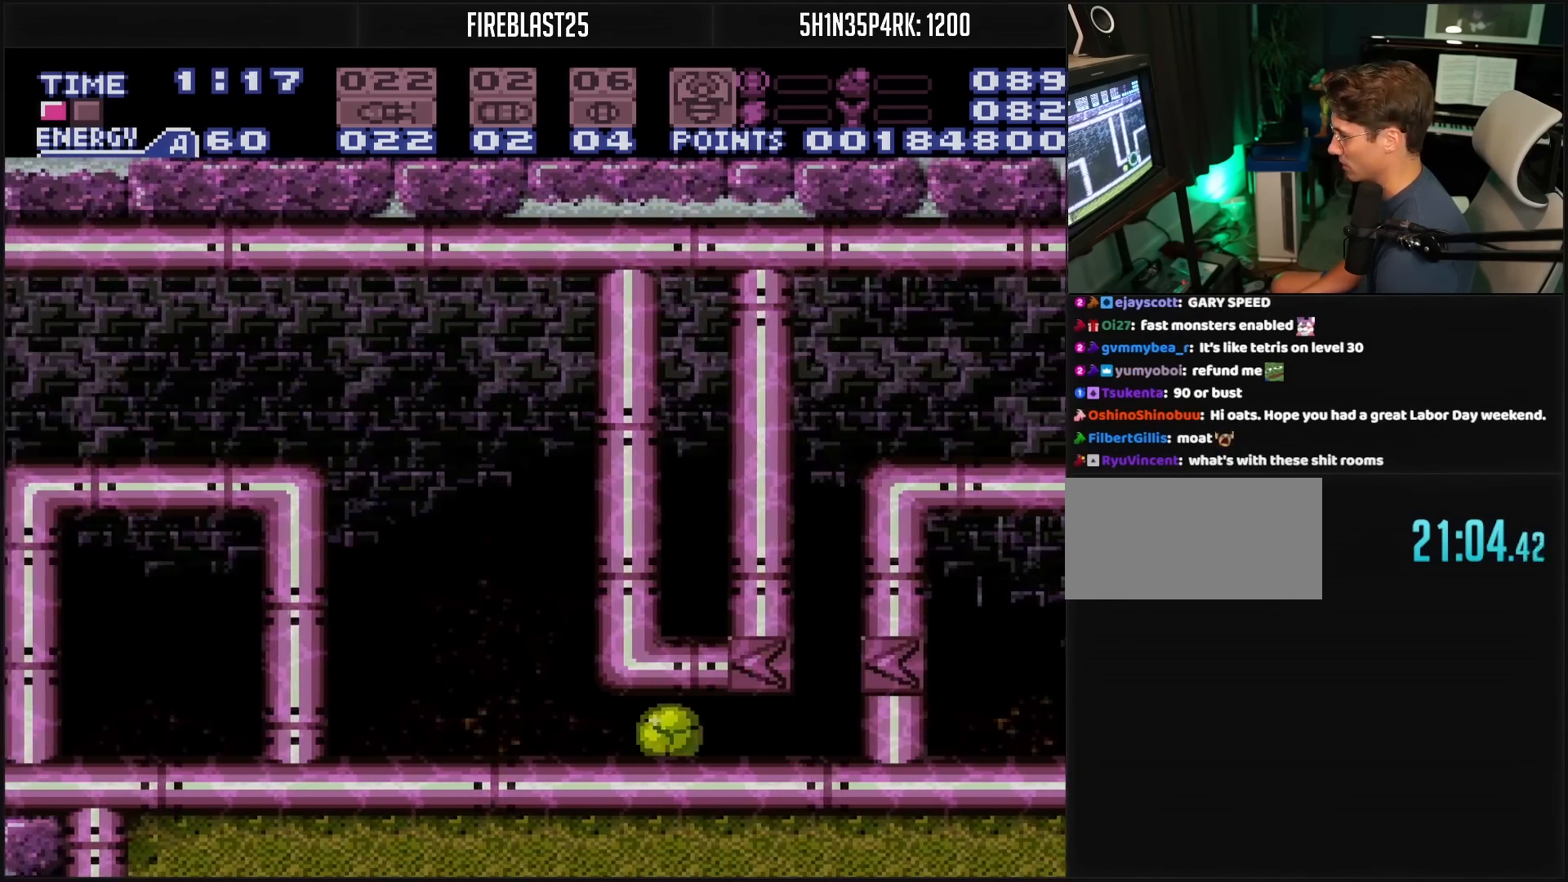
{"buttons": ["DPAD_LEFT"], "events": [[433, "DPAD_LEFT", "up"], [433, "DPAD_UP", "down"], [483, "B", "up"], [500, "DPAD_LEFT", "down"], [500, "DPAD_UP", "up"]]}
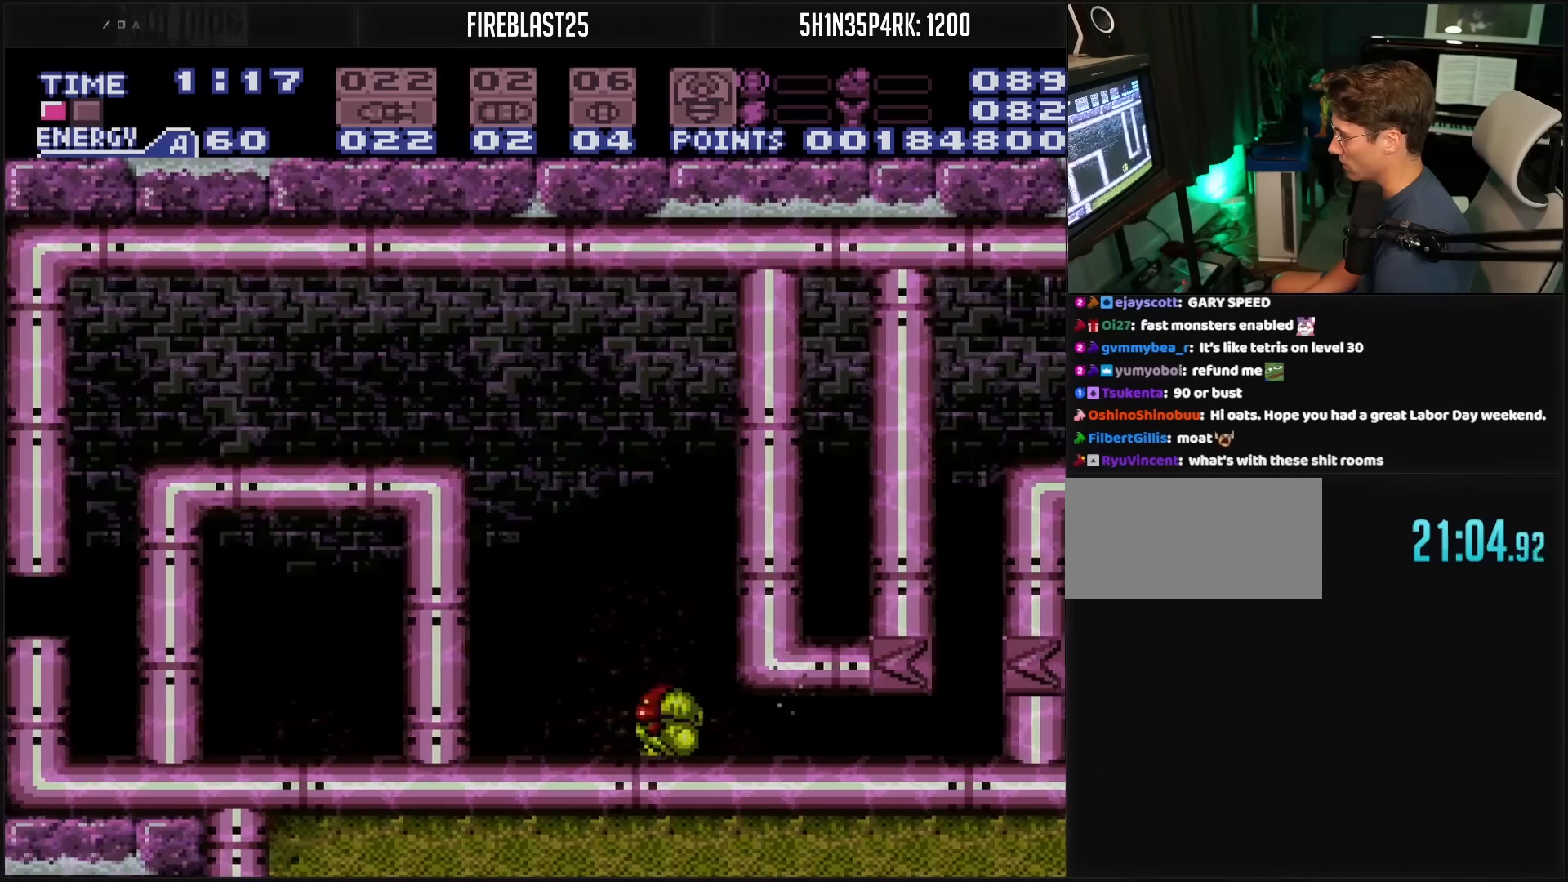
{"buttons": ["A", "DPAD_LEFT"], "events": [[67, "L1", "down"], [217, "A", "down"], [217, "L1", "up"]]}
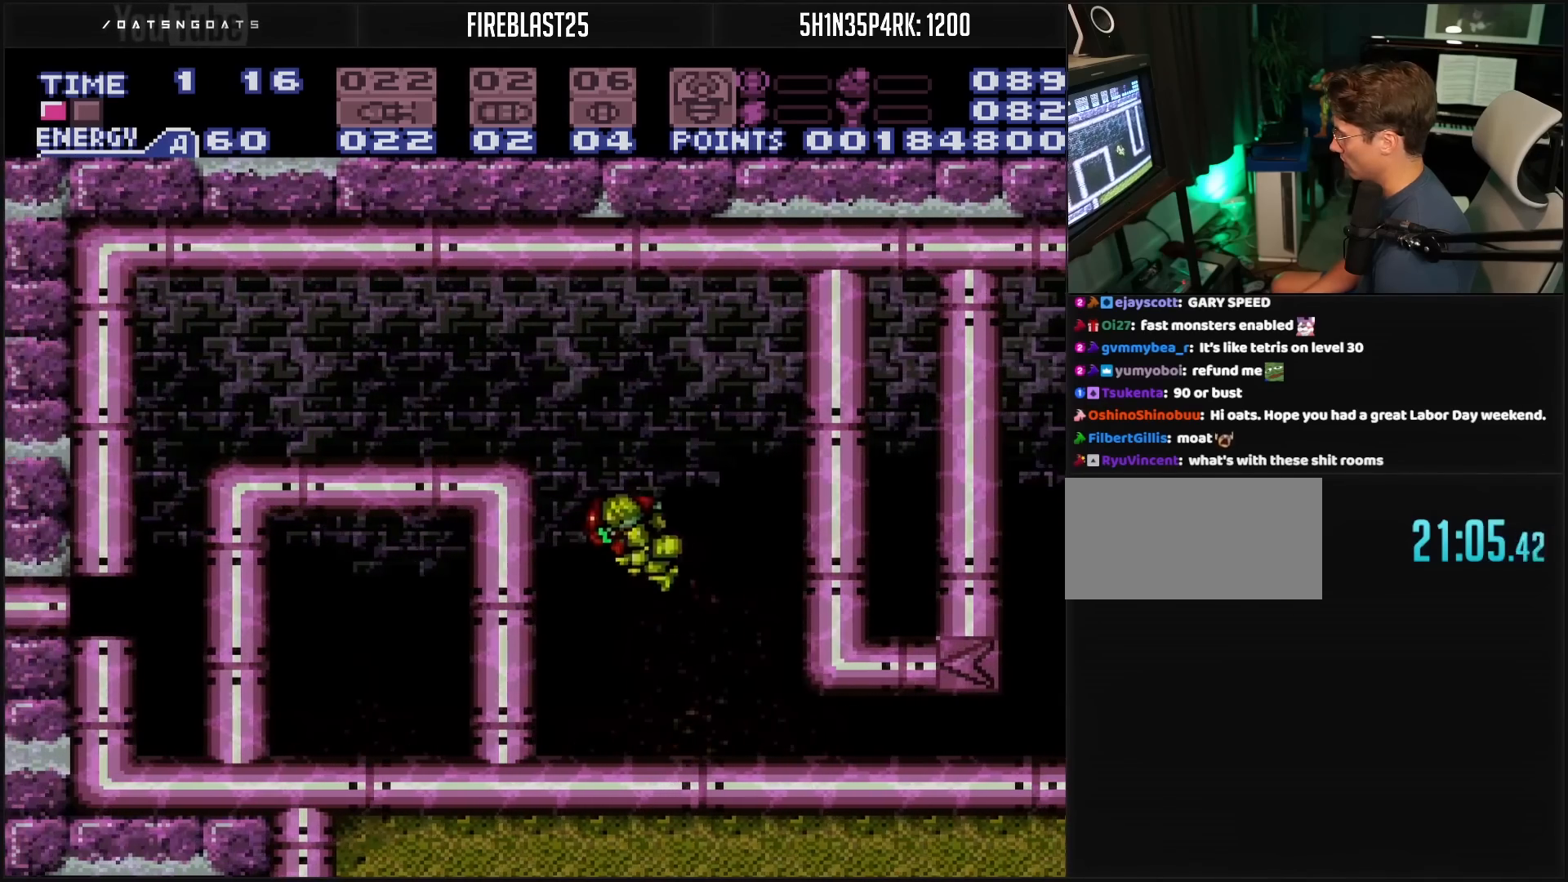
{"buttons": ["A", "DPAD_LEFT"], "events": []}
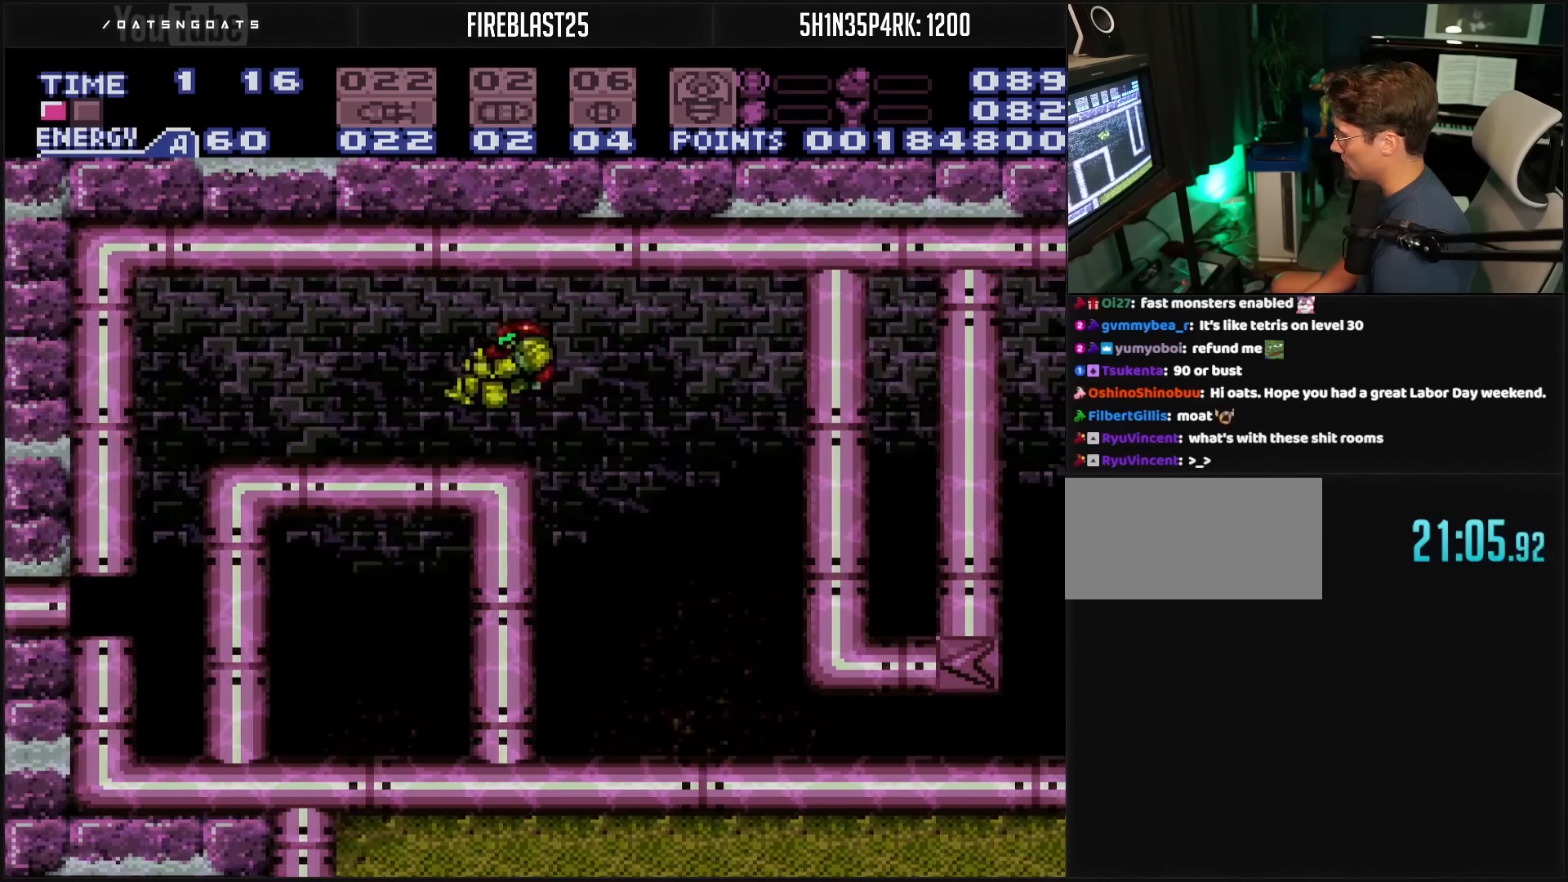
{"buttons": ["DPAD_LEFT"], "events": [[33, "A", "up"], [133, "B", "down"], [317, "B", "up"], [417, "L1", "down"], [483, "L1", "up"]]}
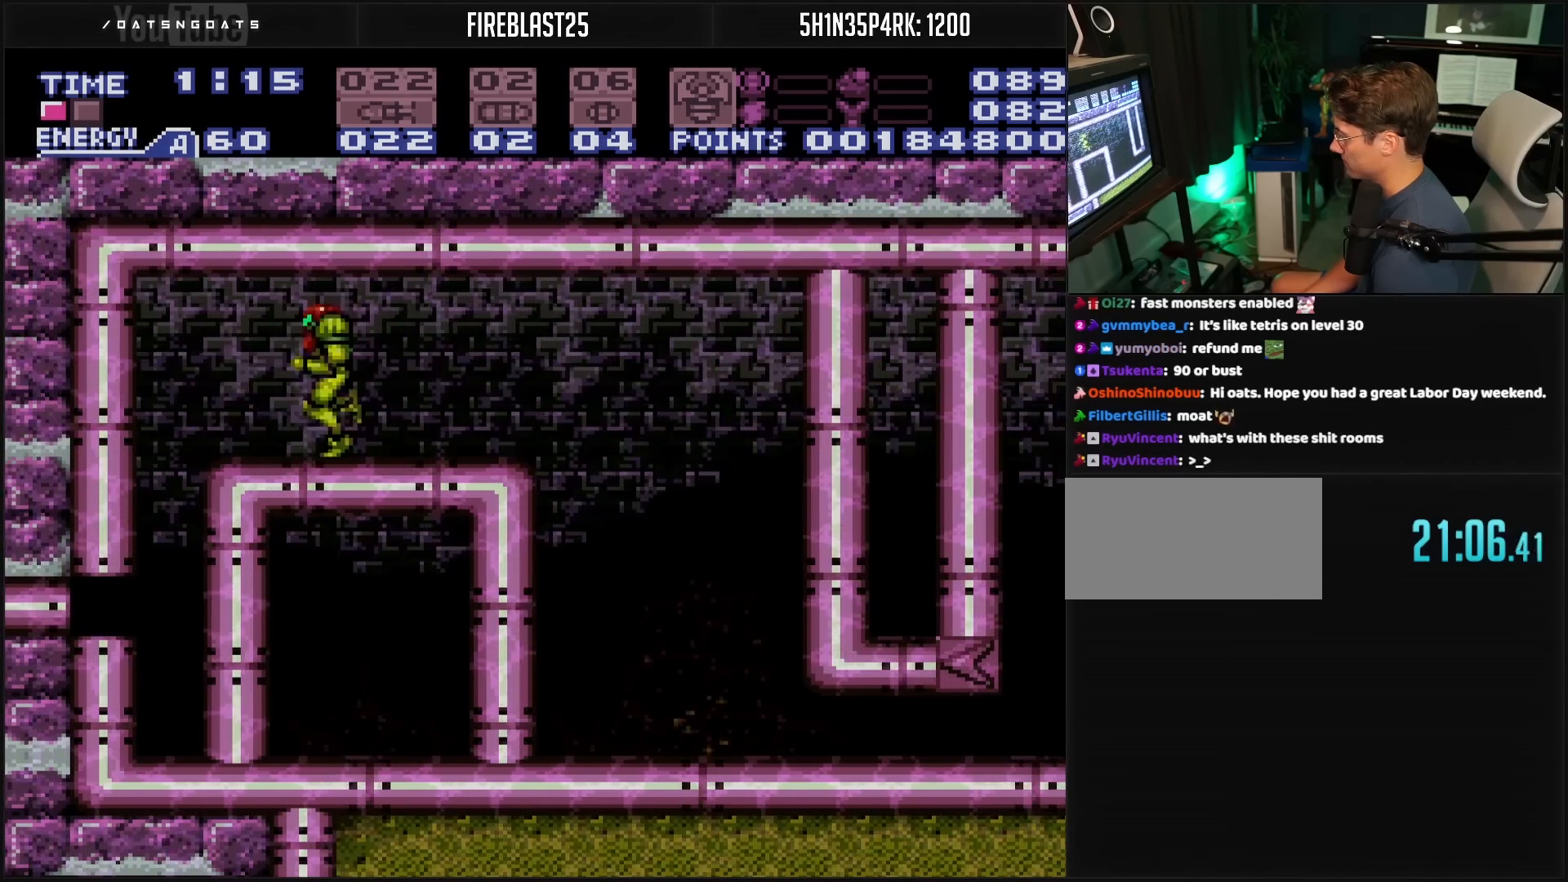
{"buttons": [], "events": [[67, "A", "down"], [83, "A", "up"], [500, "DPAD_LEFT", "up"]]}
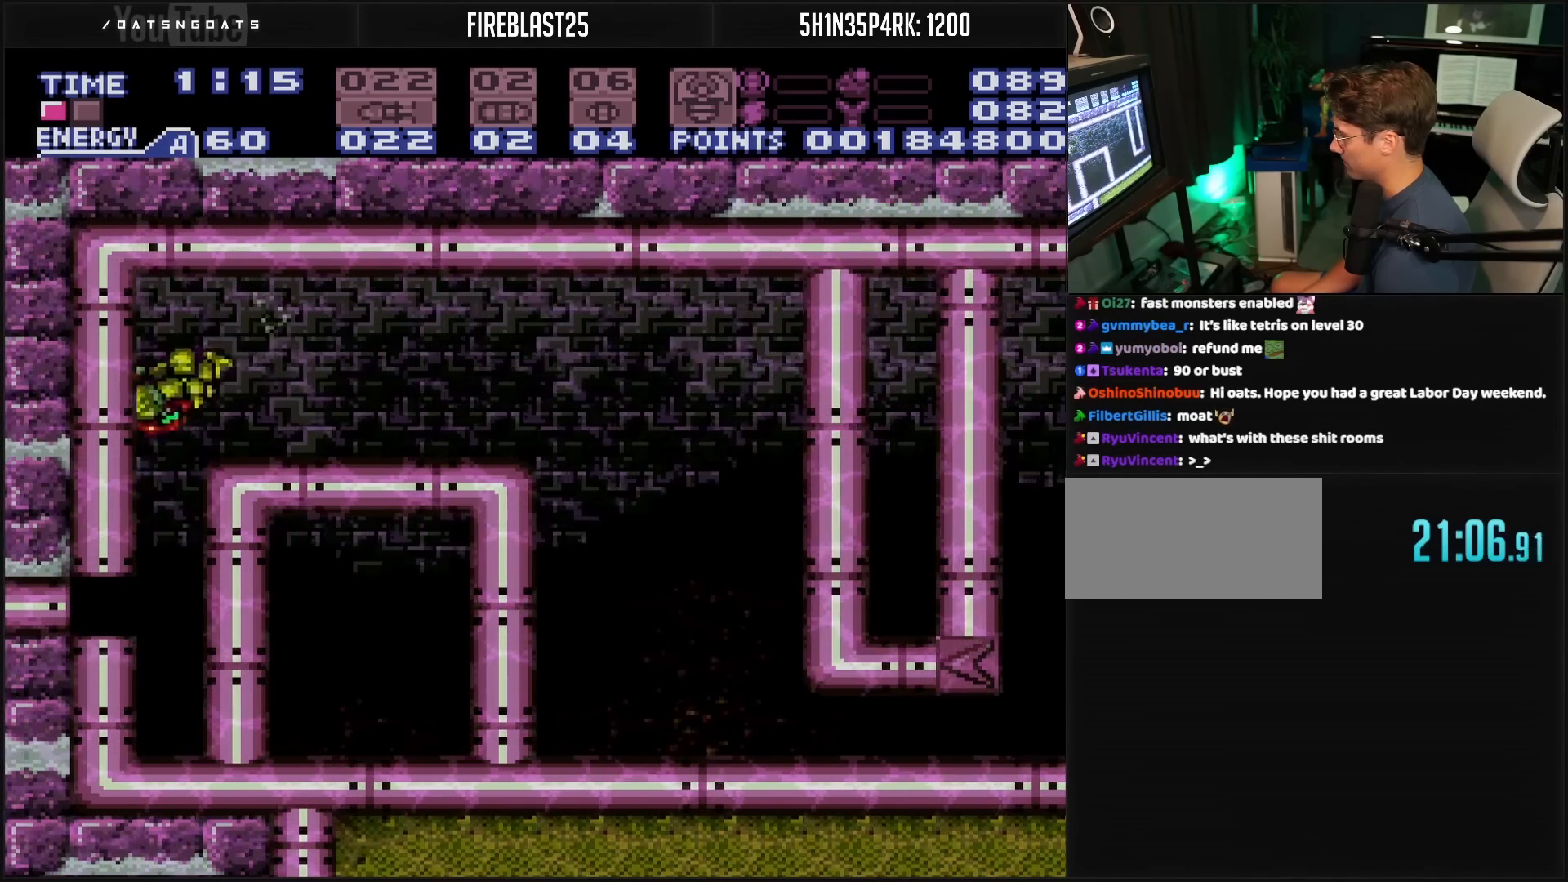
{"buttons": ["DPAD_LEFT"], "events": [[100, "DPAD_DOWN", "down"], [133, "DPAD_DOWN", "up"], [200, "DPAD_DOWN", "down"], [267, "DPAD_DOWN", "up"], [267, "DPAD_LEFT", "down"]]}
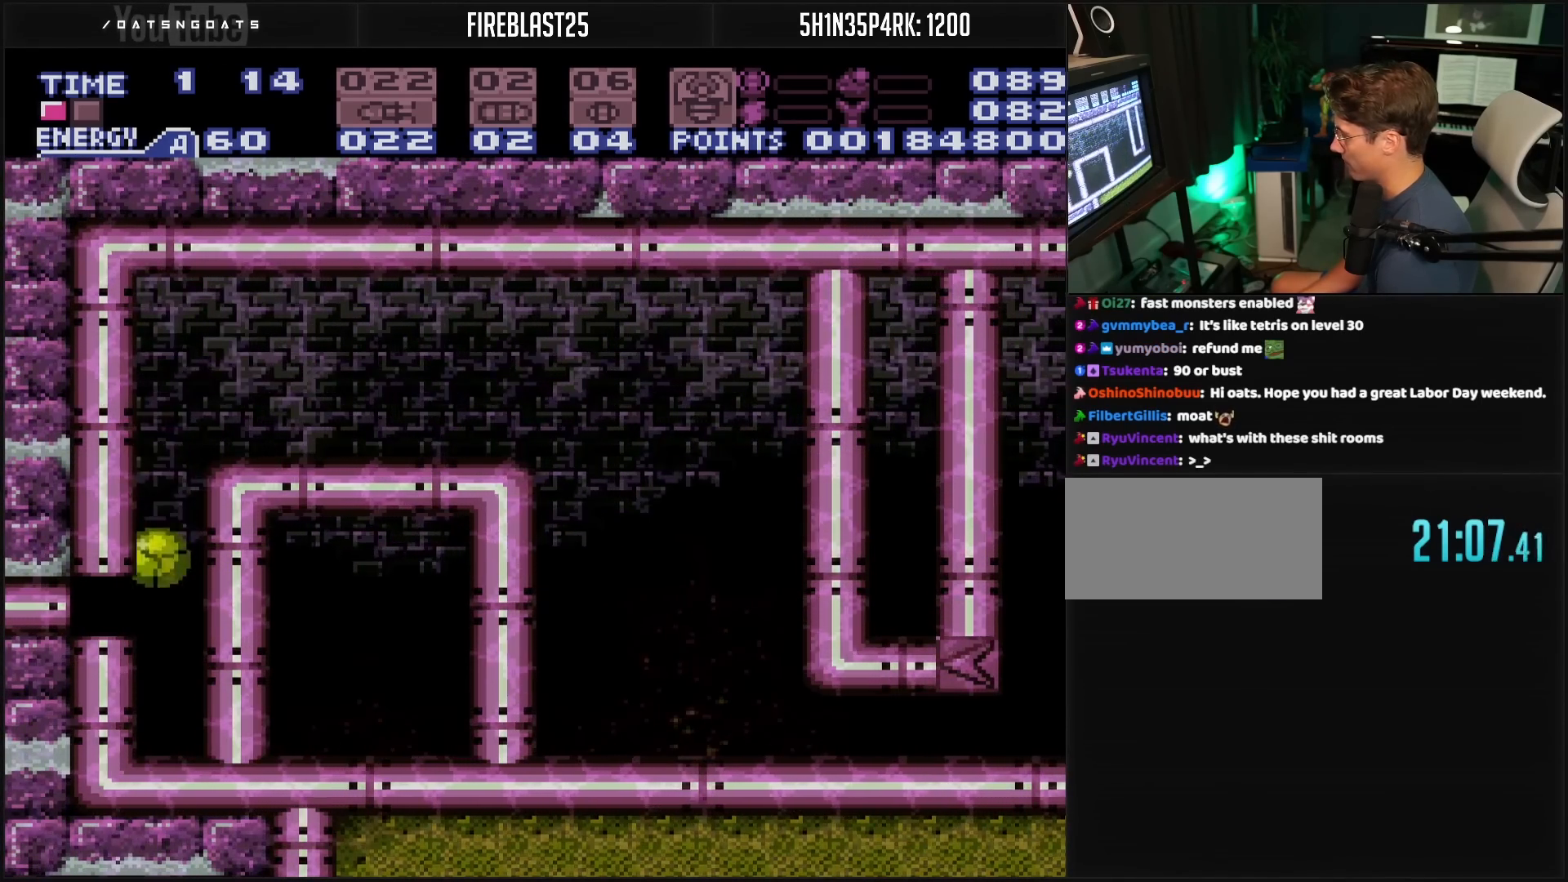
{"buttons": ["DPAD_LEFT"], "events": [[317, "Y", "down"], [417, "Y", "up"], [433, "Y", "down"], [483, "Y", "up"]]}
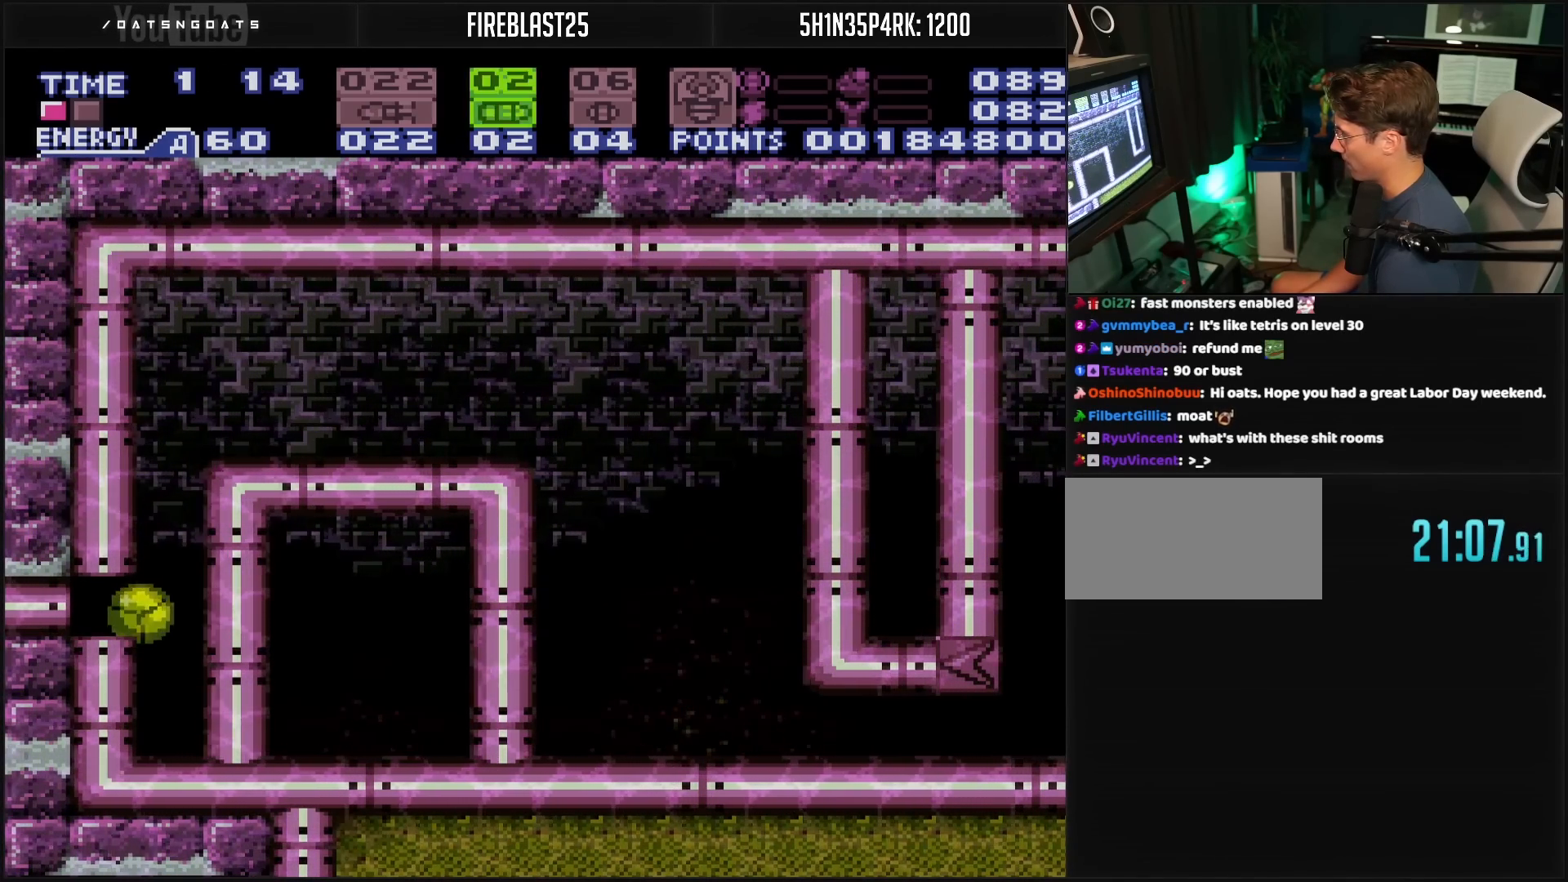
{"buttons": ["DPAD_LEFT"], "events": [[33, "Y", "down"], [83, "Y", "up"]]}
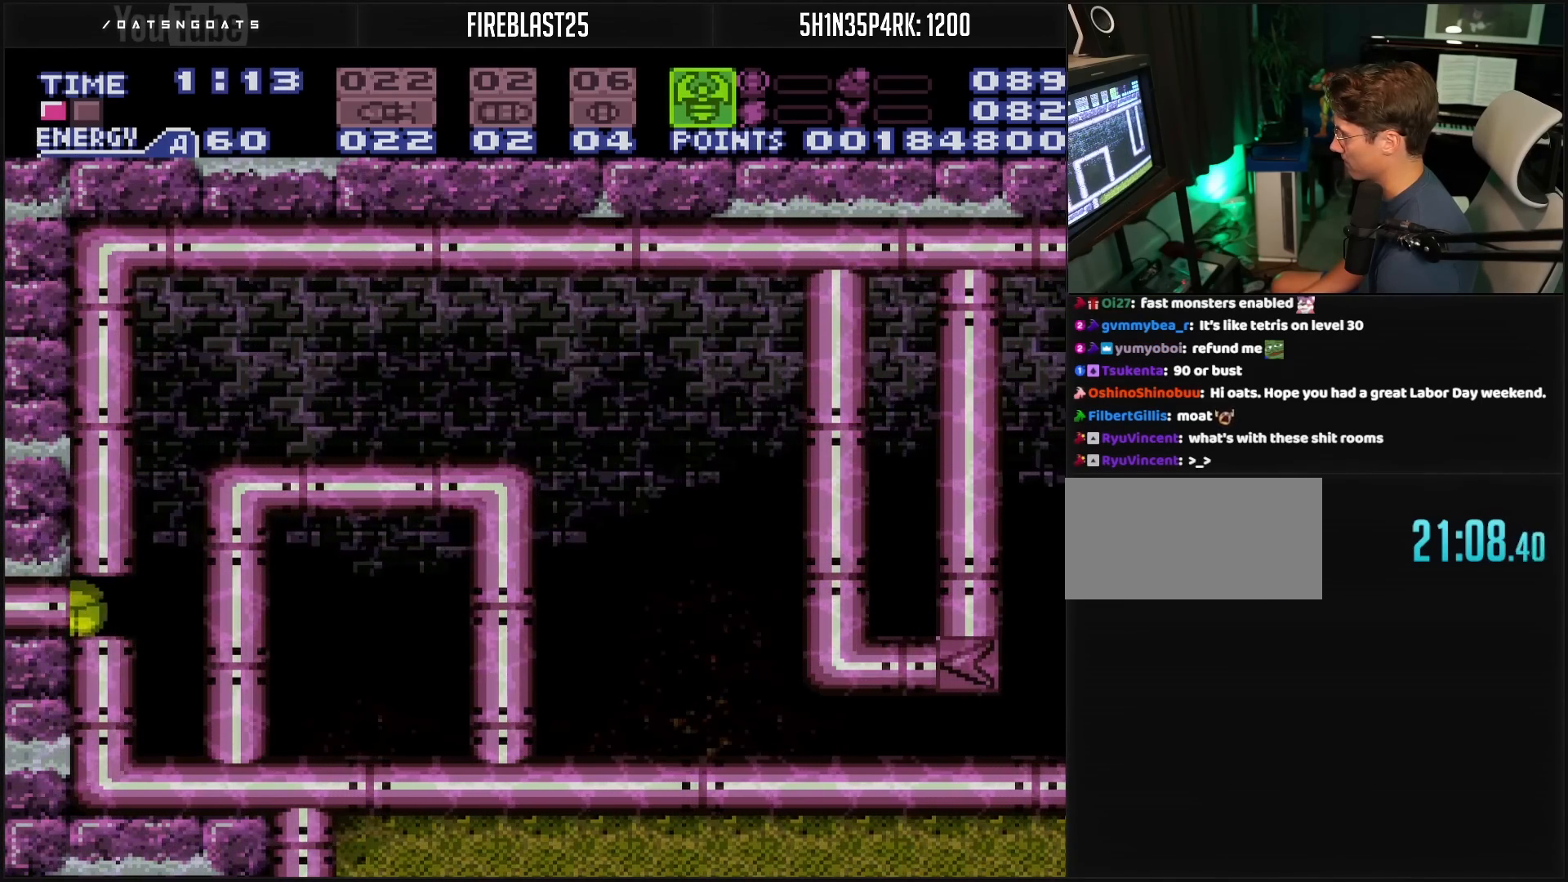
{"buttons": ["B", "DPAD_LEFT"], "events": [[233, "B", "down"], [283, "R1", "down"], [350, "R1", "up"]]}
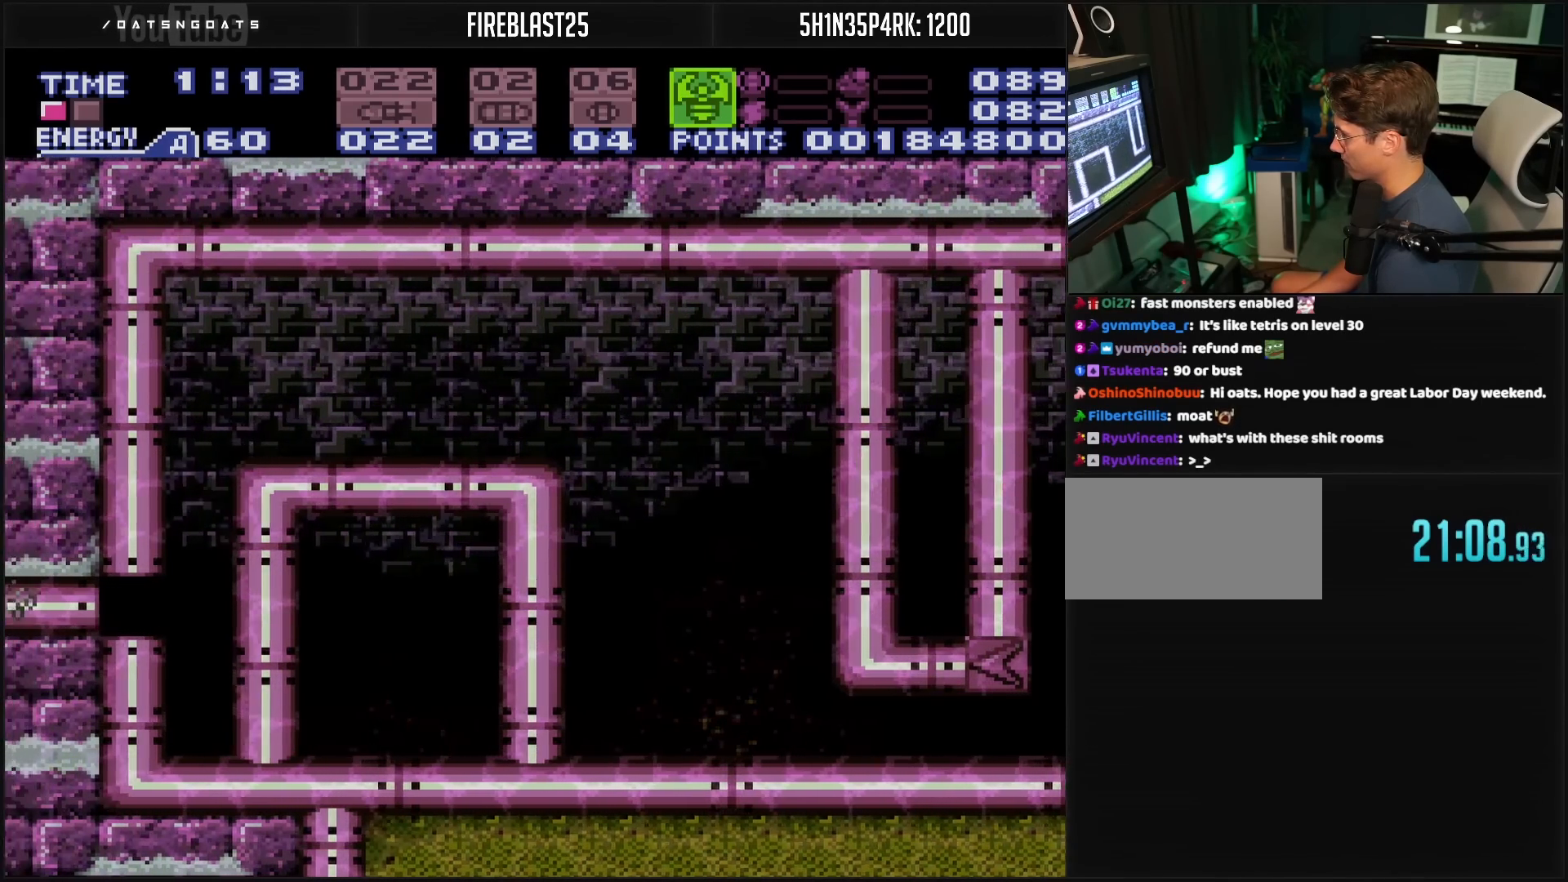
{"buttons": ["B", "DPAD_LEFT"], "events": [[67, "R1", "down"], [100, "R1", "up"]]}